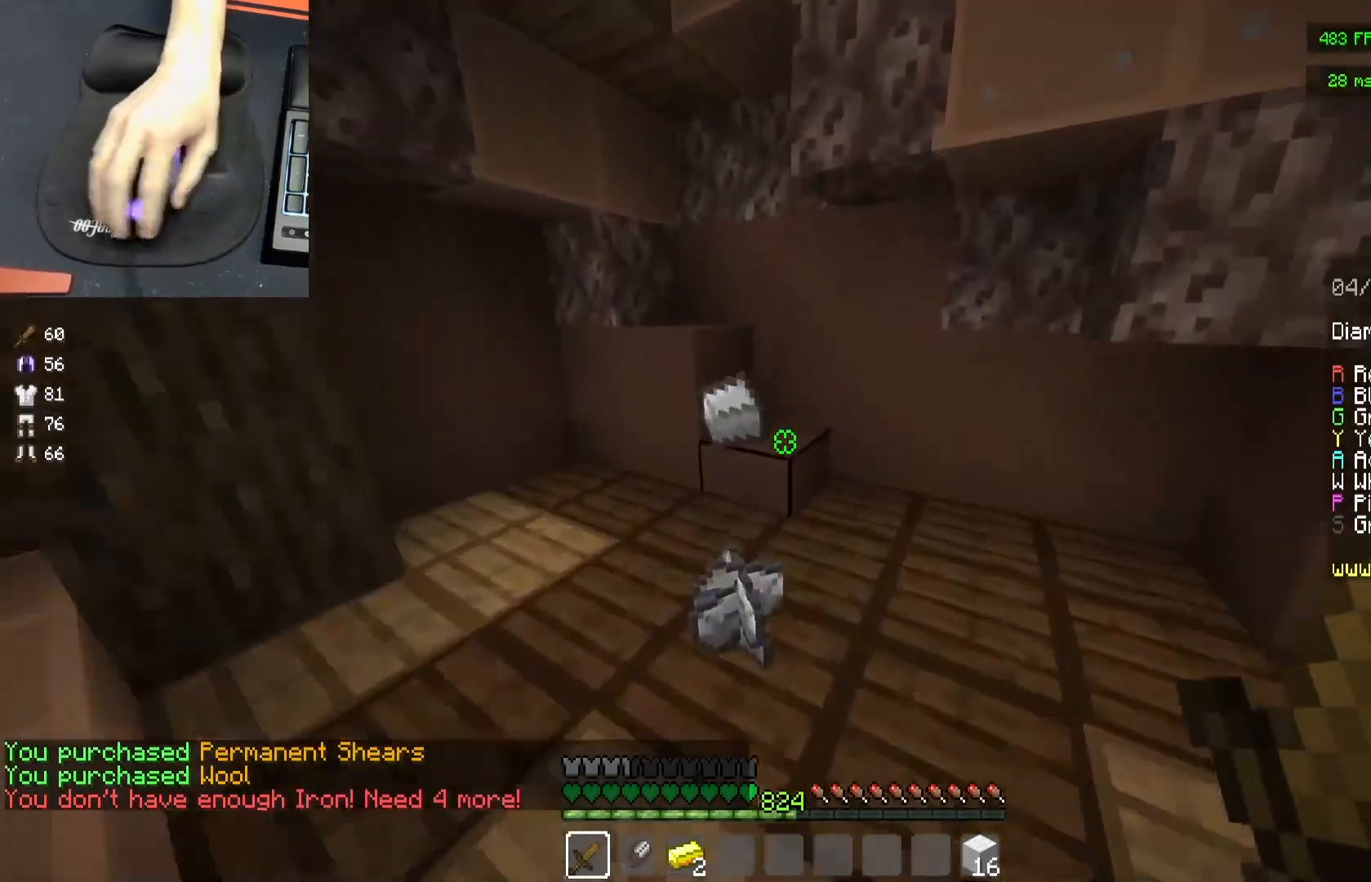
Gameplay with keyboard and mouse; each line is a JSON object with the keys and mouse buttons held at the frame after it. "events" lists presses ("down") and releases ("up") of "a", "d", "s", "space", "w", "mouse_left" and "mouse_right" between this image and that frame as [ms after this image, input, new state], when the widget could be followed in between. "mouse_left", "mouse_right" = the "left", "right" buttons of the "mouse" list. No other keys are recorded. Fast repeated clicks can show as one long hold. Mouse movement is not recorded.
{"keys": [], "mouse": [], "events": [[67, "mouse_left", "down"], [83, "w", "up"], [133, "d", "up"], [150, "mouse_left", "up"]]}
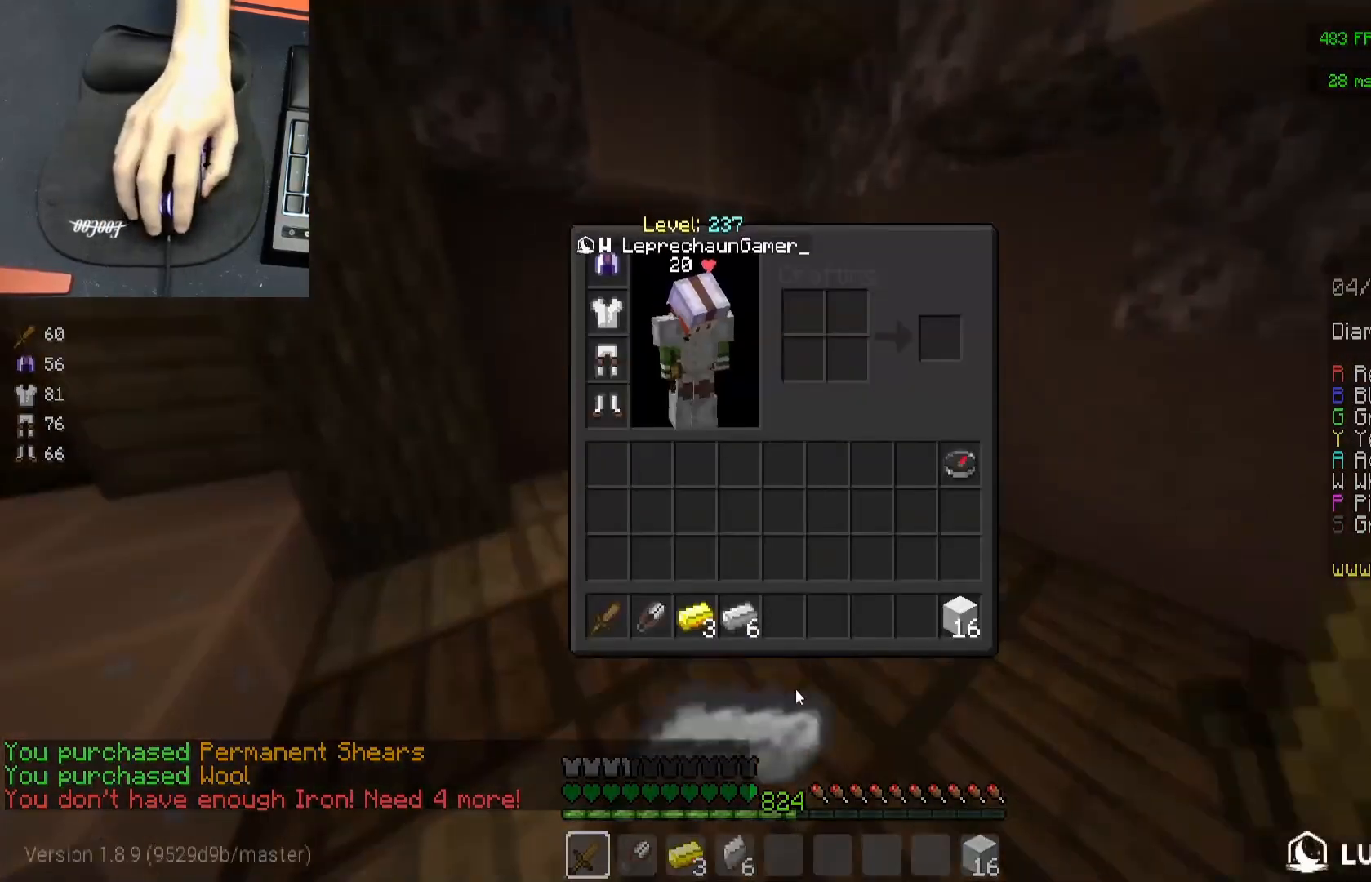
{"keys": [], "mouse": [], "events": []}
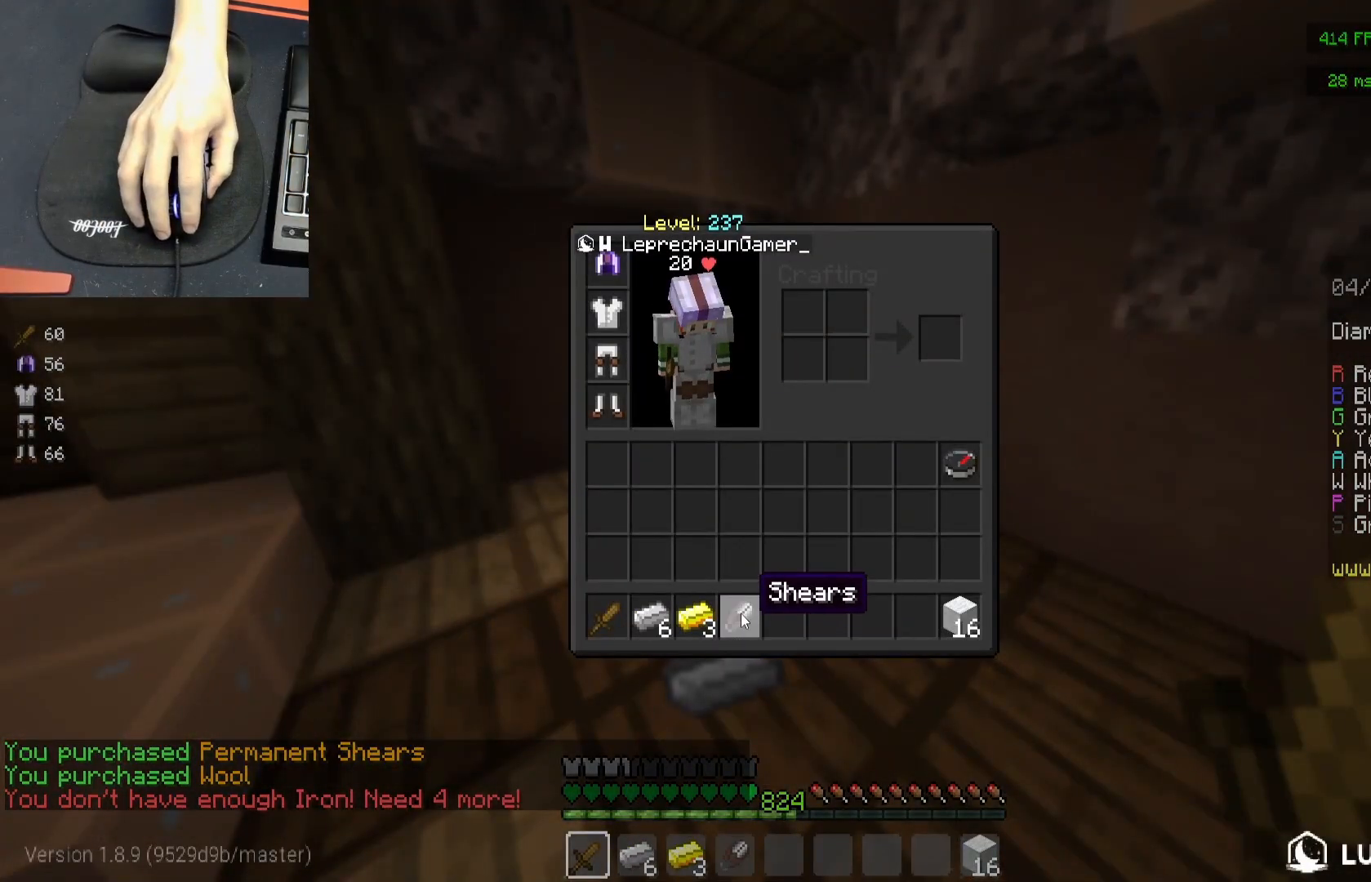
{"keys": ["d"], "mouse": [], "events": [[350, "mouse_left", "down"], [433, "d", "down"], [450, "mouse_left", "up"]]}
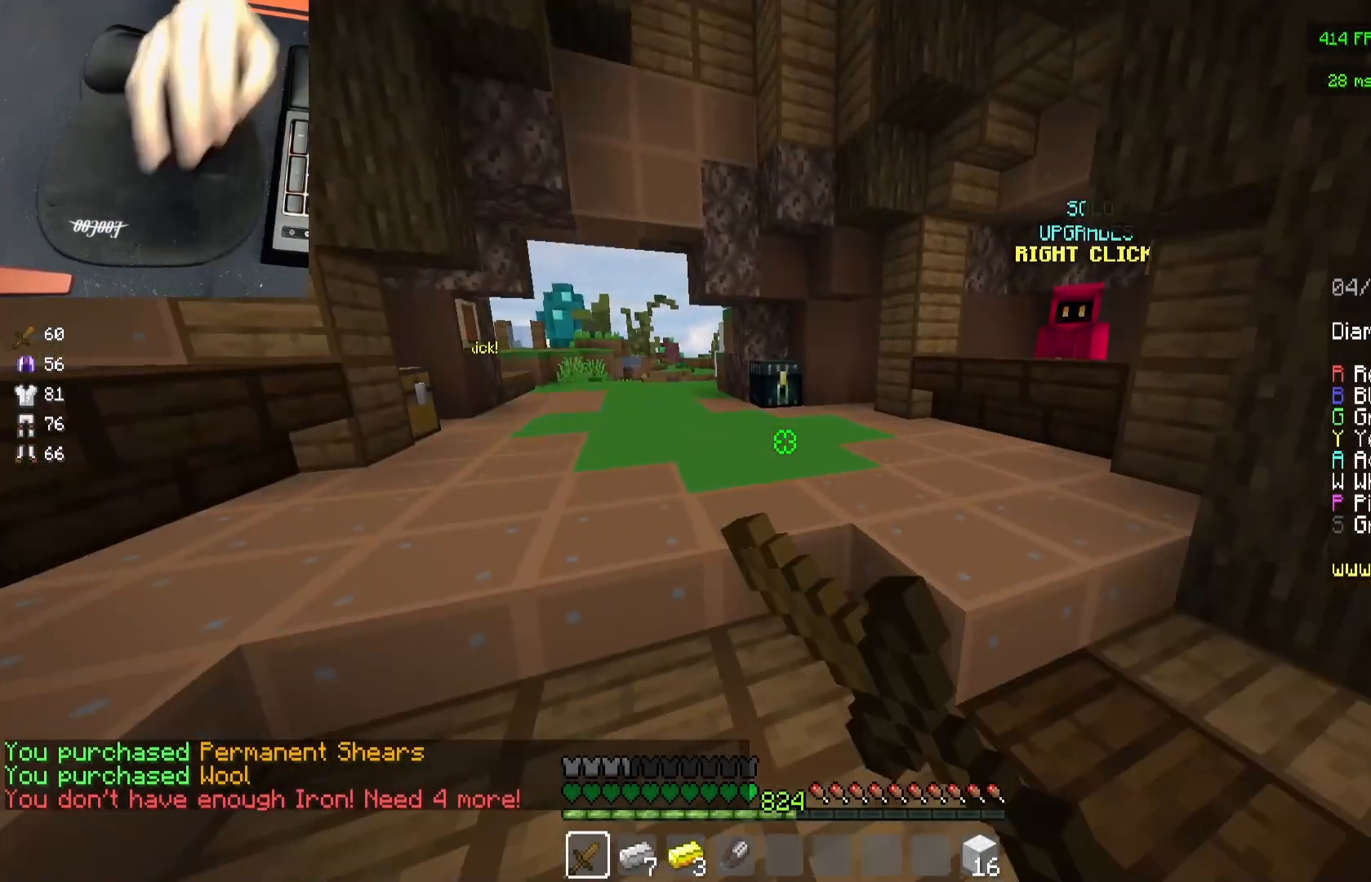
{"keys": ["d"], "mouse": ["right"], "events": [[233, "a", "down"], [300, "d", "up"], [417, "a", "up"], [433, "mouse_right", "down"], [483, "d", "down"]]}
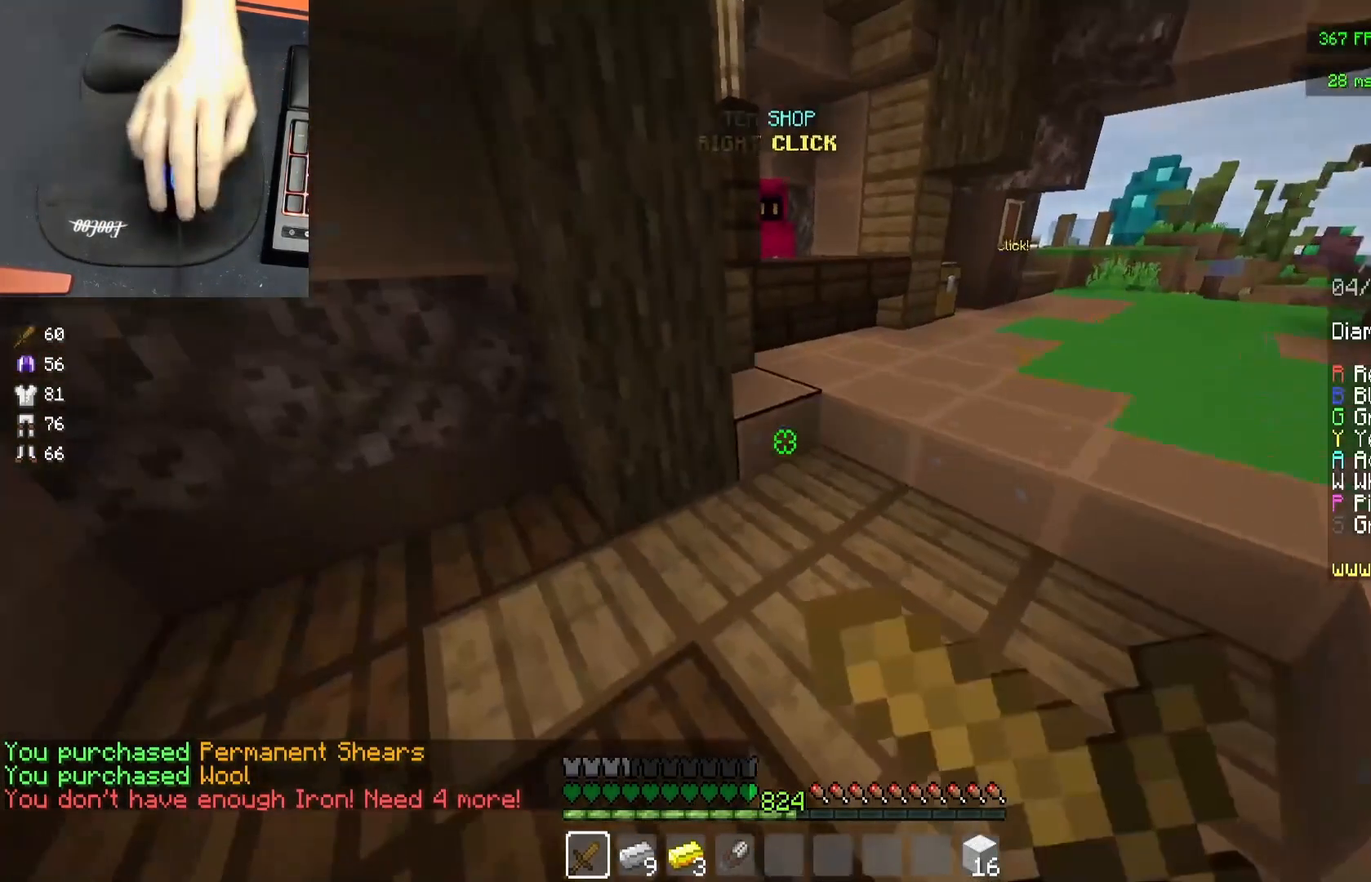
{"keys": ["a", "s"], "mouse": [], "events": [[117, "mouse_right", "up"], [250, "s", "down"], [317, "d", "up"], [383, "a", "down"]]}
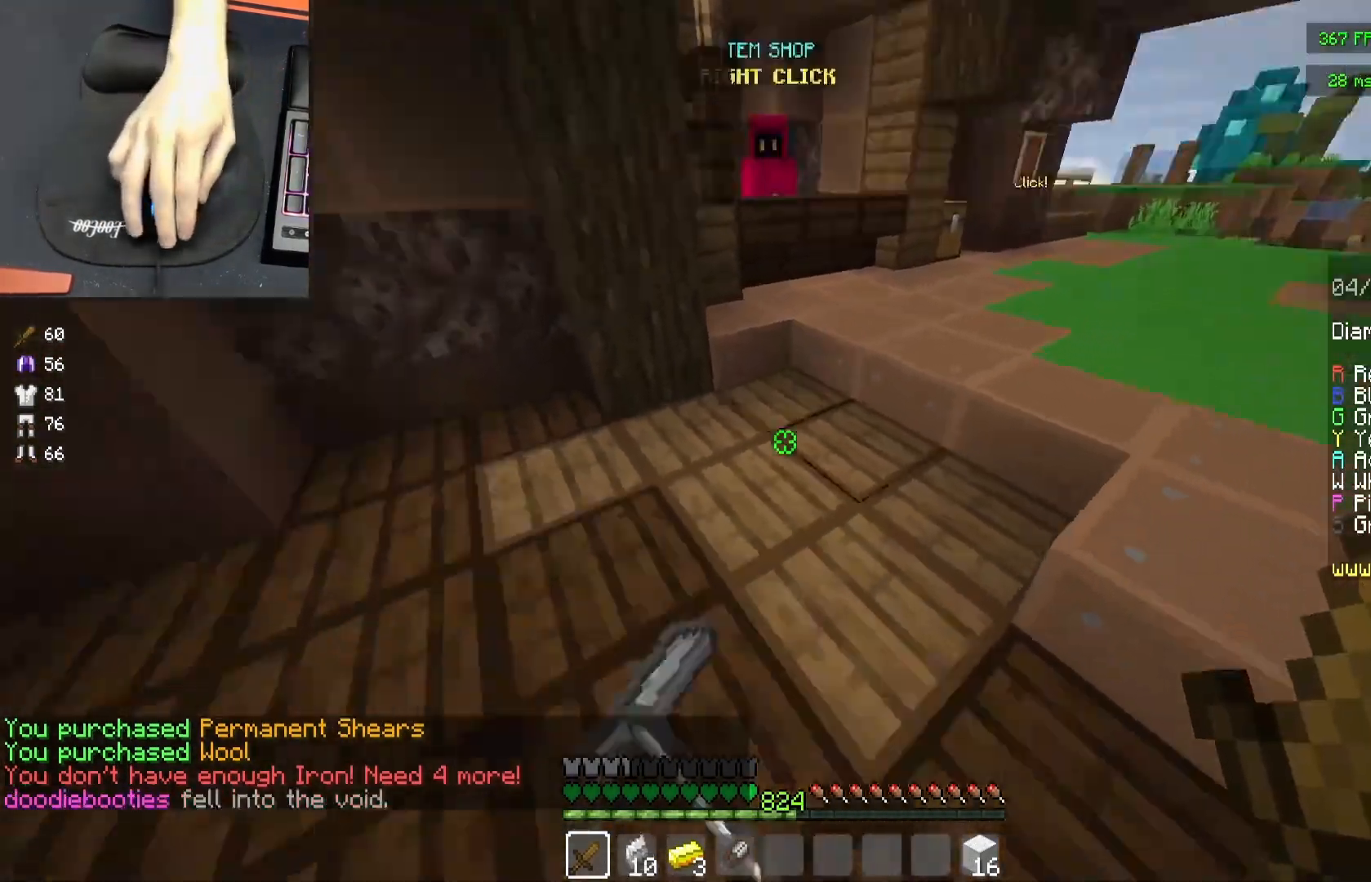
{"keys": [], "mouse": [], "events": [[33, "mouse_left", "down"], [33, "s", "up"], [67, "a", "up"], [150, "mouse_left", "up"], [150, "w", "down"], [167, "mouse_right", "down"], [367, "mouse_right", "up"], [417, "w", "up"]]}
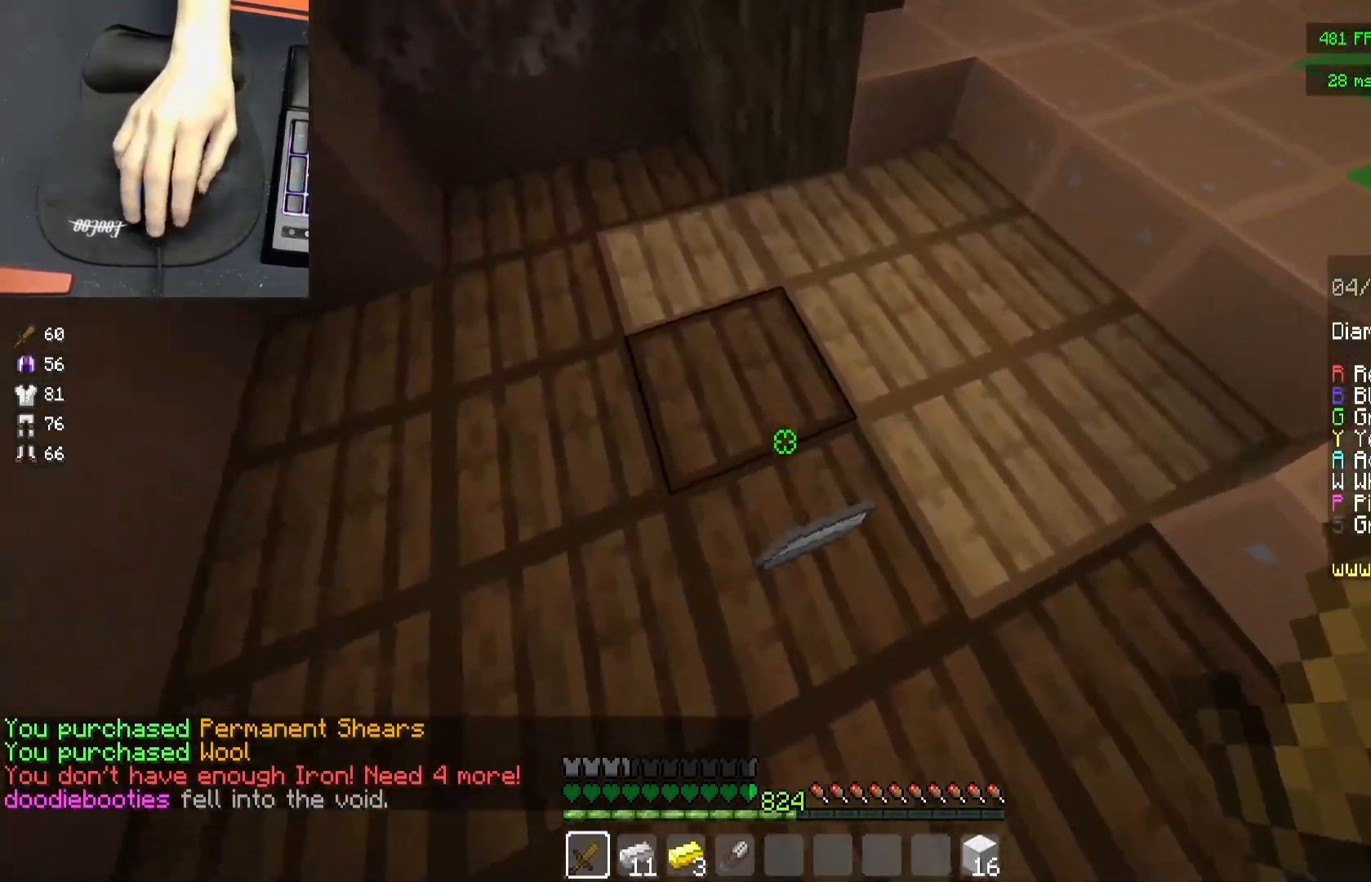
{"keys": ["space", "w"], "mouse": [], "events": [[133, "w", "down"], [467, "space", "down"]]}
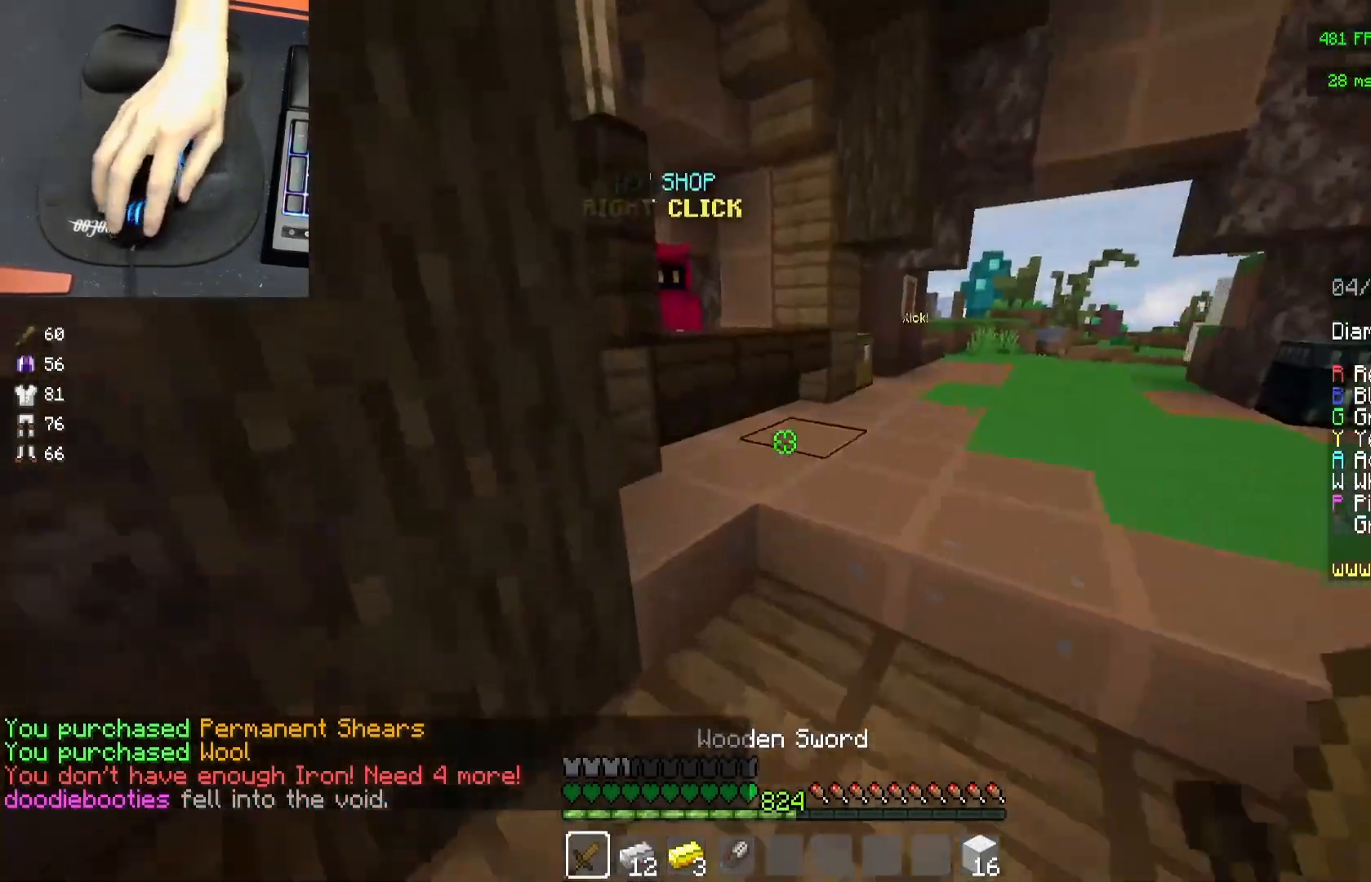
{"keys": ["d", "w"], "mouse": ["left", "right"], "events": [[200, "space", "up"], [333, "d", "down"], [467, "mouse_right", "down"], [483, "mouse_left", "down"]]}
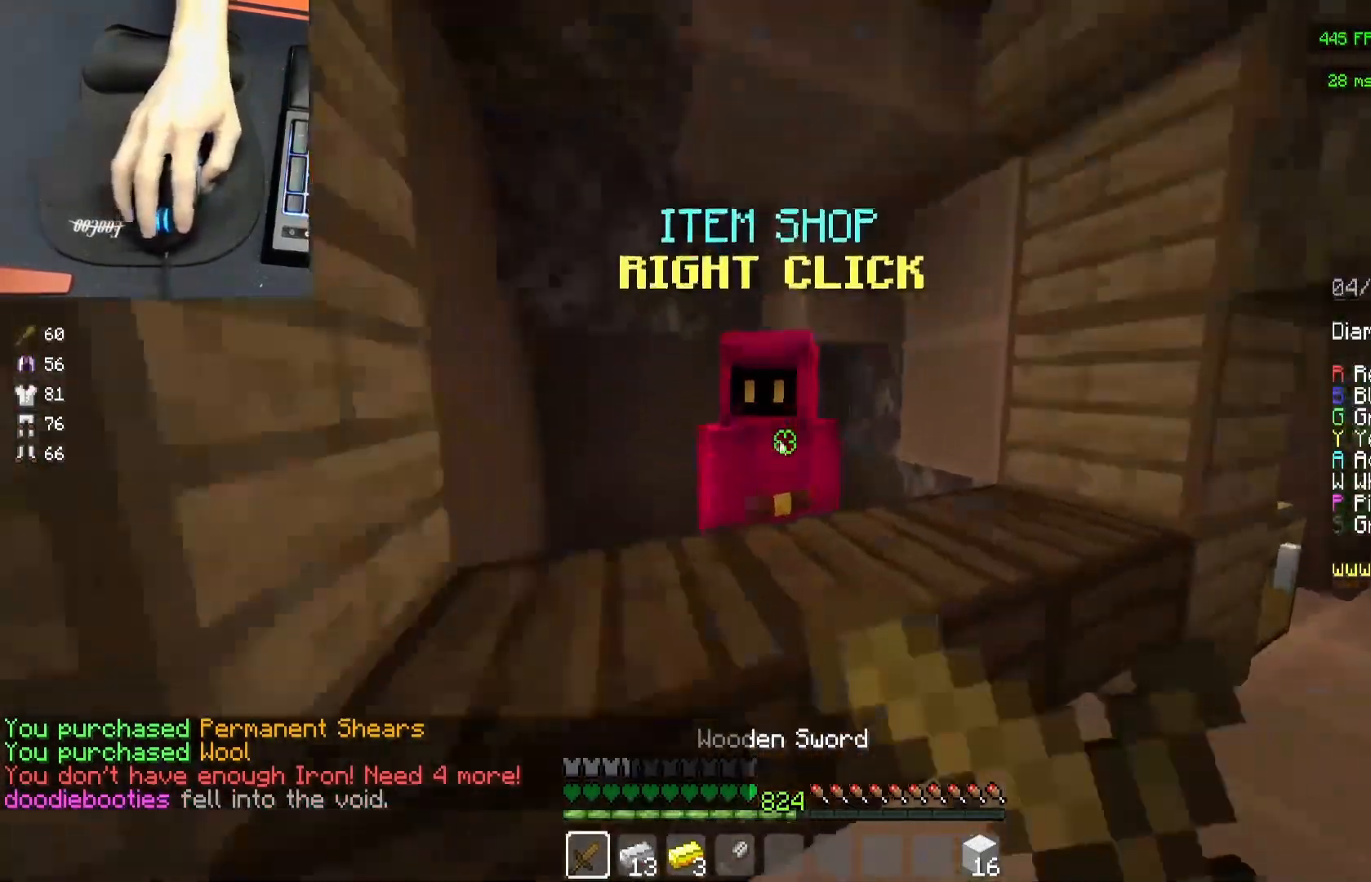
{"keys": [], "mouse": [], "events": [[50, "d", "up"], [50, "mouse_left", "up"], [50, "mouse_right", "up"], [67, "w", "up"]]}
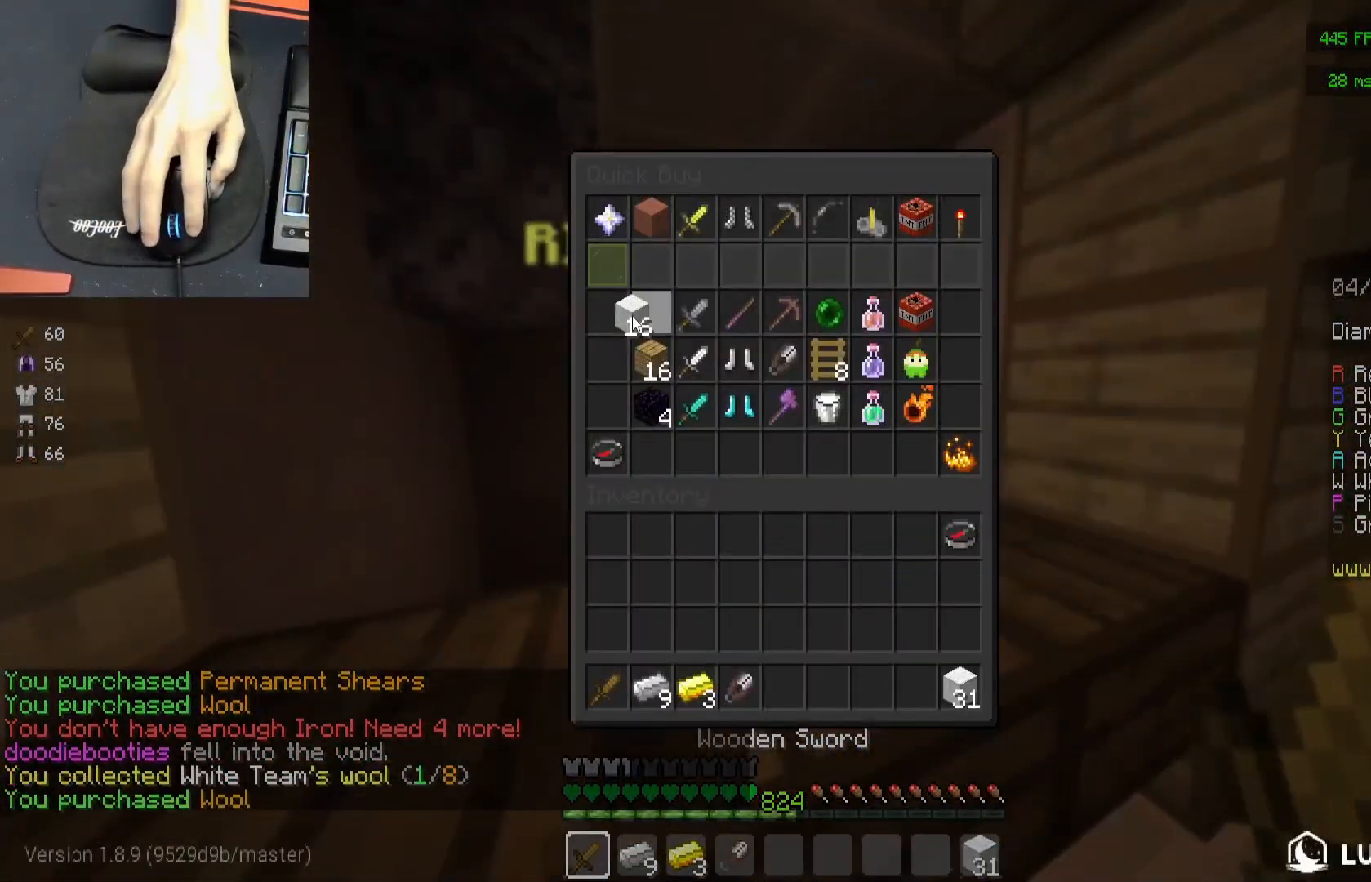
{"keys": ["w"], "mouse": [], "events": [[317, "mouse_left", "down"], [383, "mouse_left", "up"], [383, "w", "down"]]}
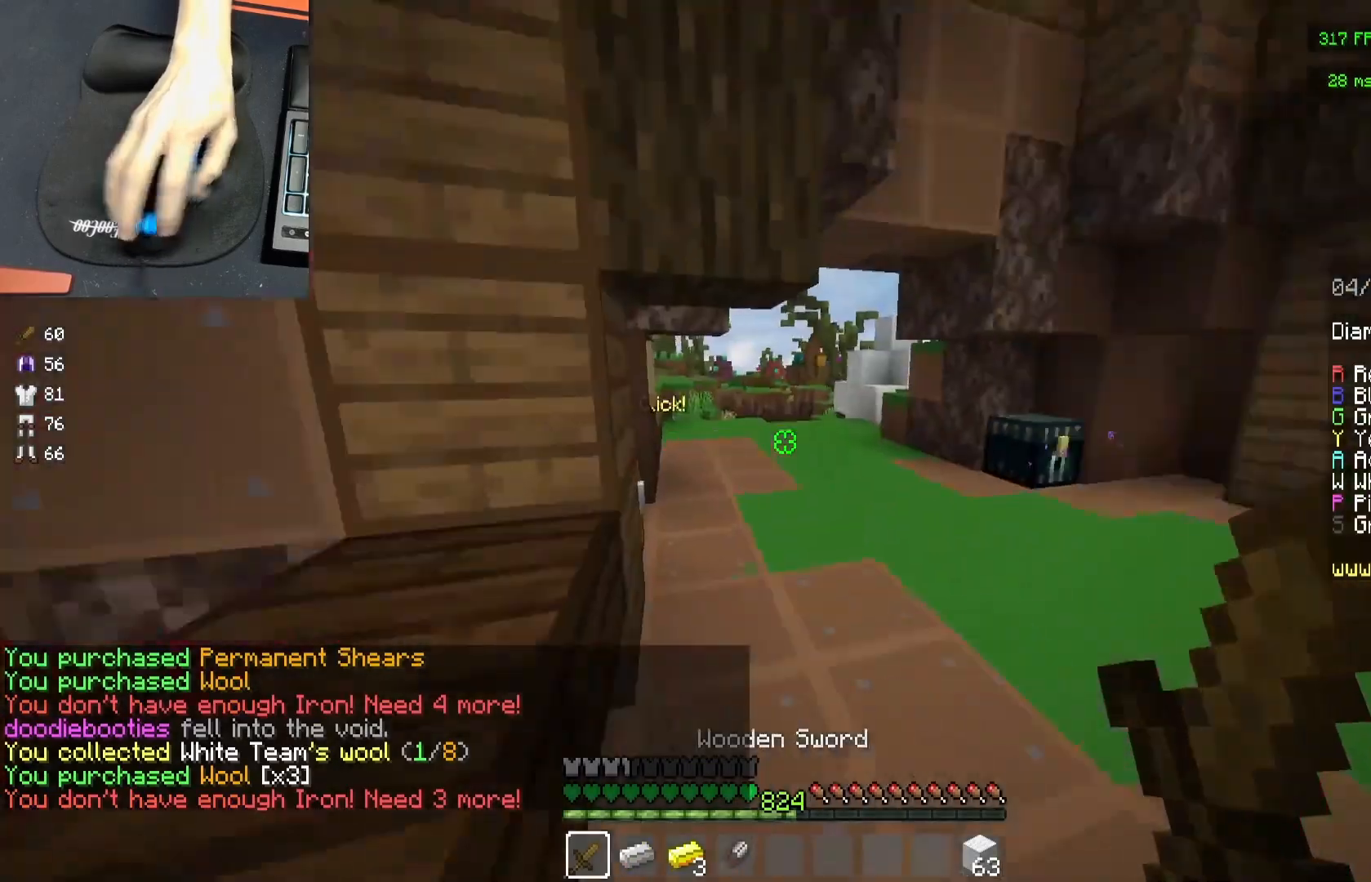
{"keys": ["a", "w"], "mouse": [], "events": [[467, "a", "down"]]}
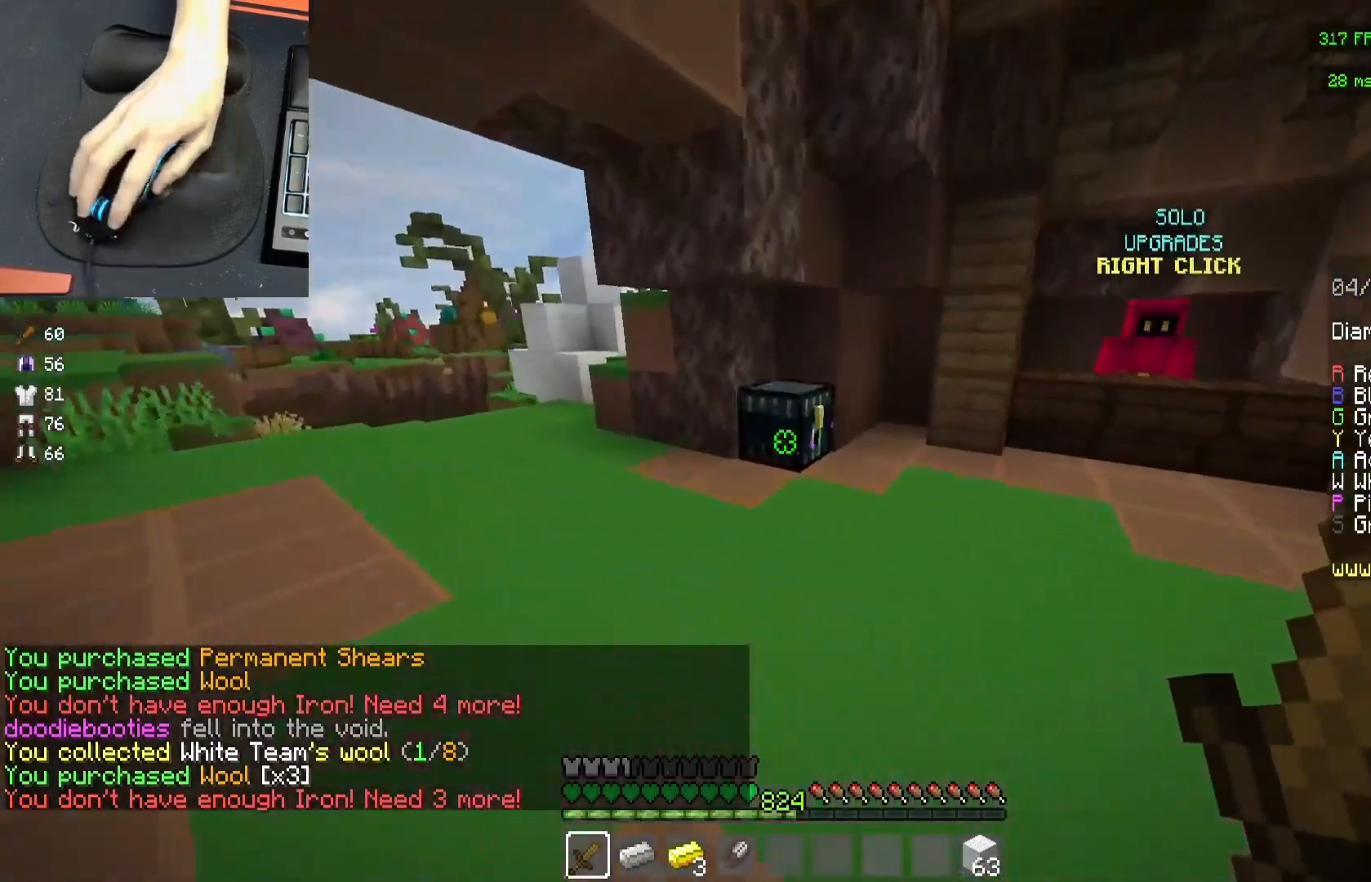
{"keys": ["a", "space", "w"], "mouse": ["left"], "events": [[50, "mouse_right", "down"], [50, "space", "down"], [133, "w", "up"], [150, "mouse_right", "up"], [167, "a", "up"], [183, "space", "up"], [383, "w", "down"], [400, "a", "down"], [400, "space", "down"], [500, "mouse_left", "down"]]}
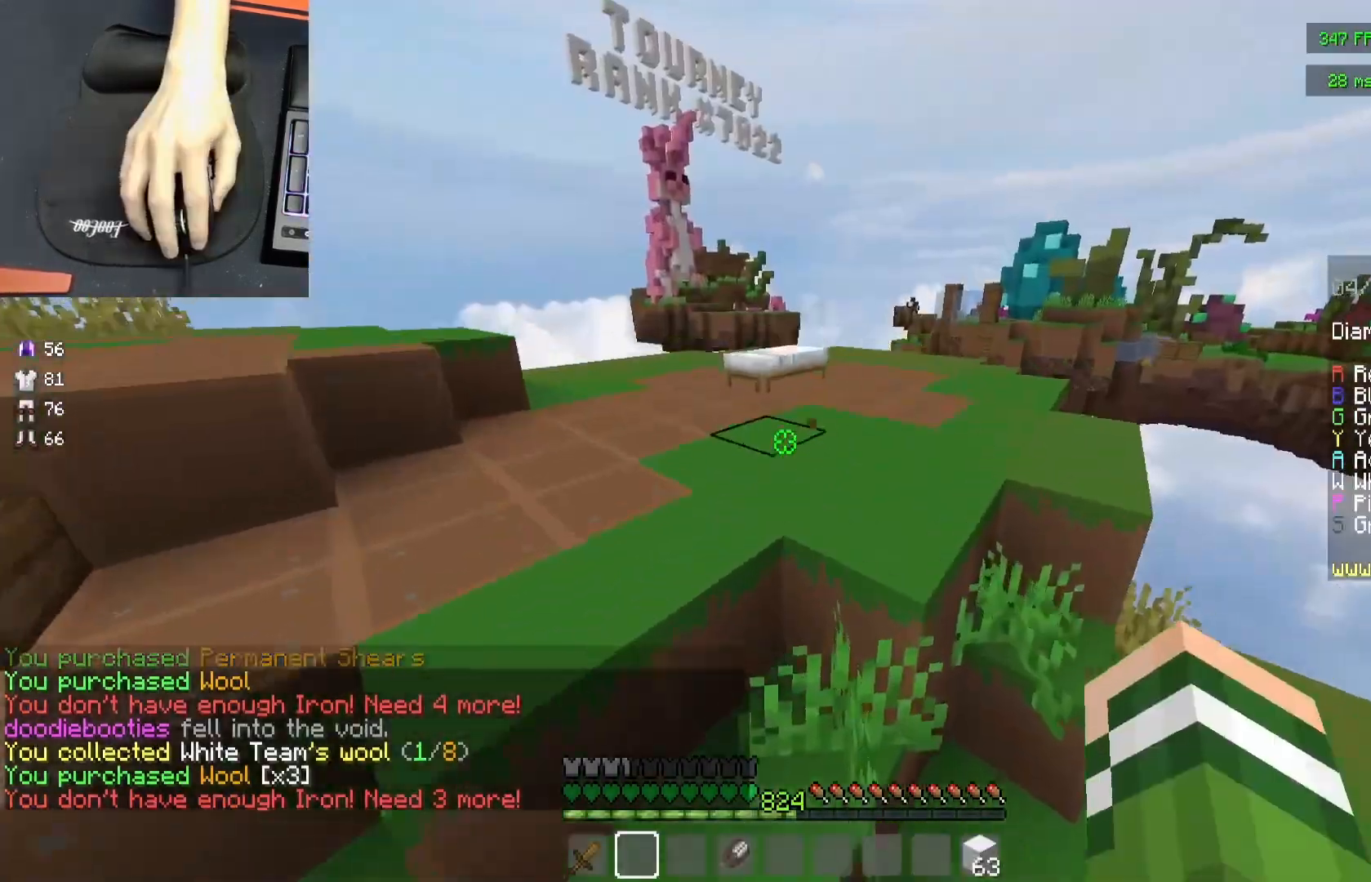
{"keys": ["w"], "mouse": [], "events": [[83, "mouse_left", "up"], [150, "space", "up"], [167, "mouse_left", "down"], [267, "mouse_left", "up"], [383, "mouse_left", "down"], [417, "a", "up"], [500, "mouse_left", "up"]]}
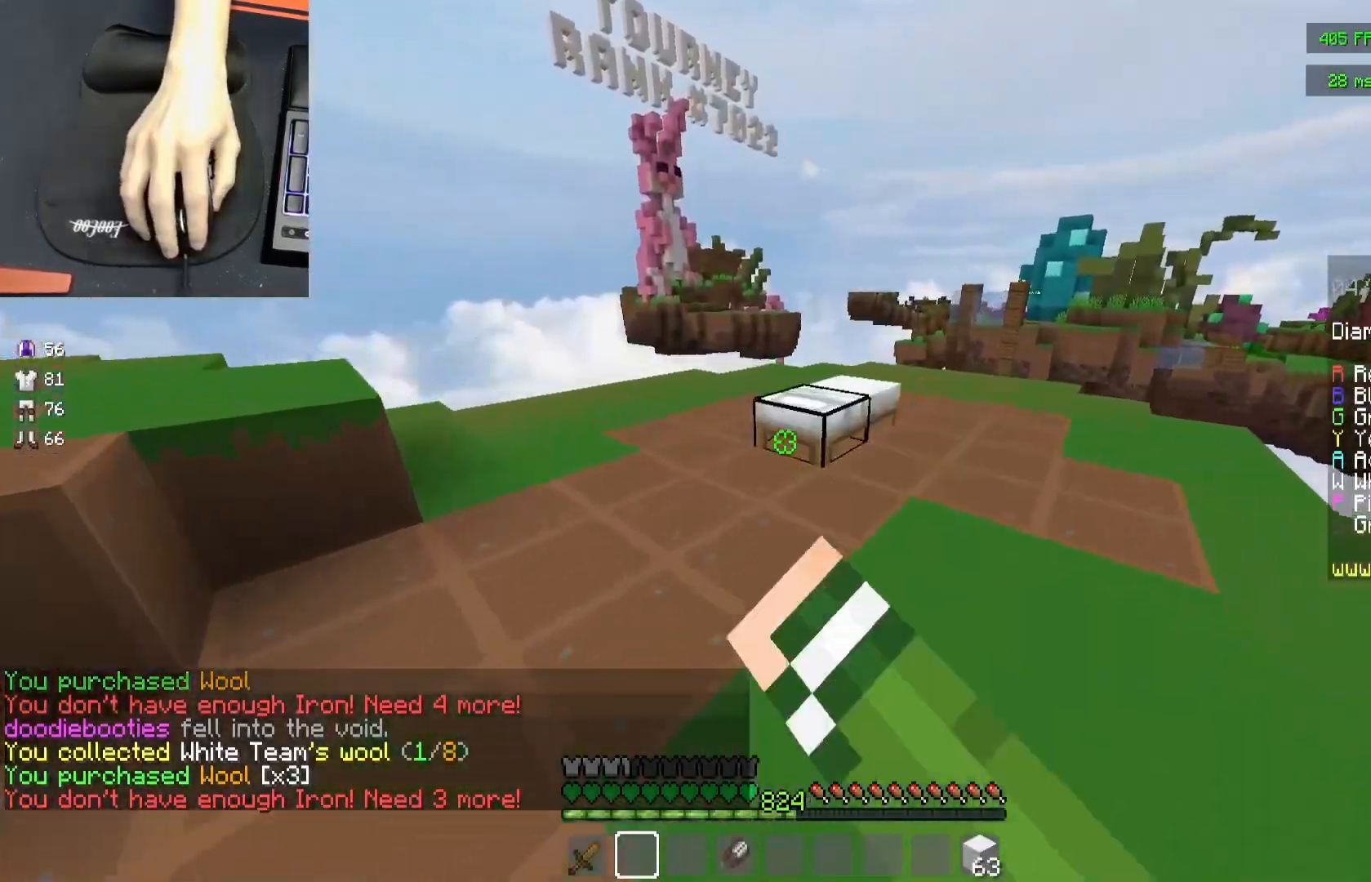
{"keys": ["d", "w"], "mouse": [], "events": [[50, "mouse_left", "down"], [83, "w", "up"], [433, "mouse_left", "up"], [483, "d", "down"], [483, "w", "down"]]}
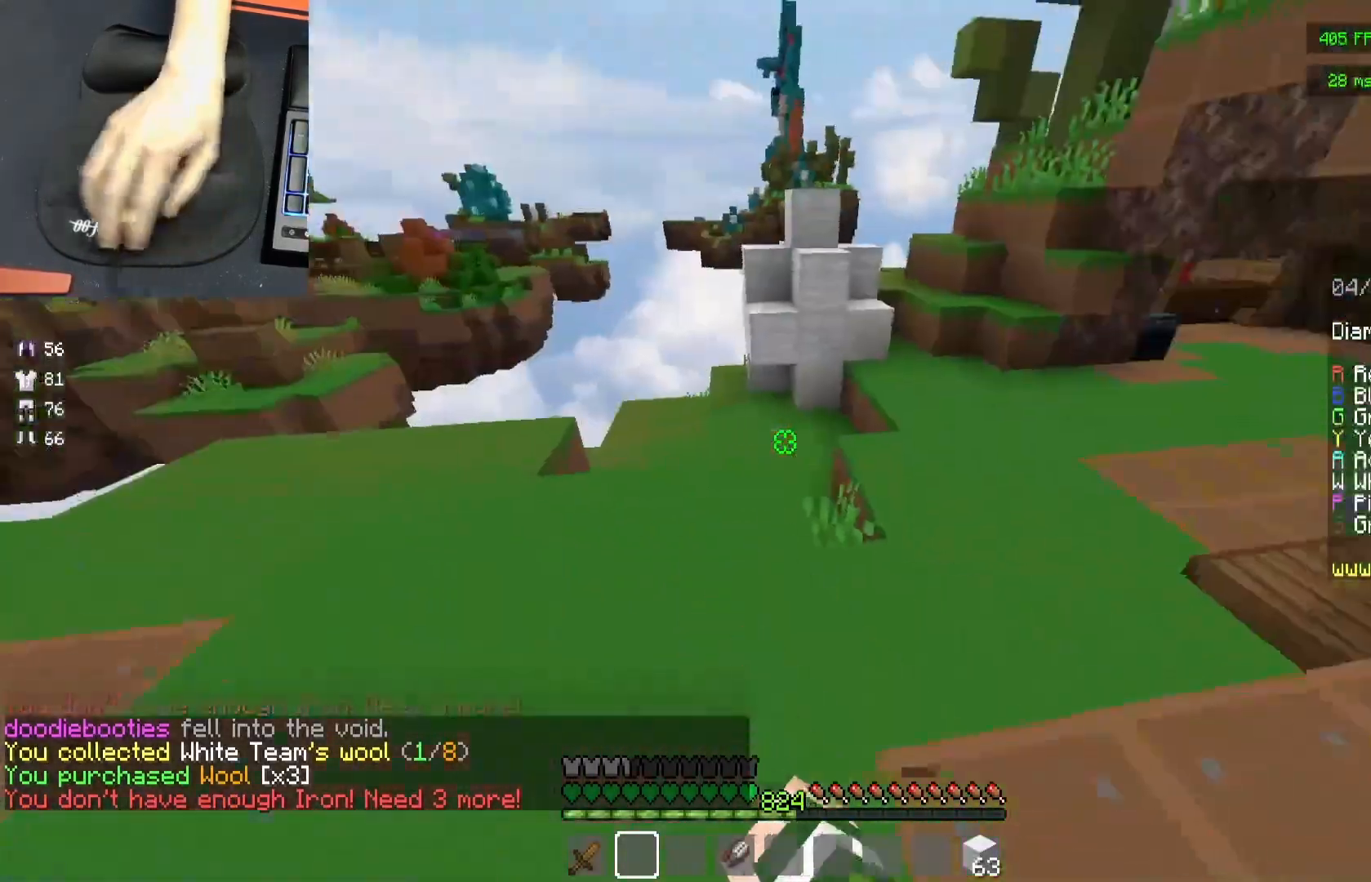
{"keys": ["d", "space", "w"], "mouse": [], "events": [[183, "space", "down"]]}
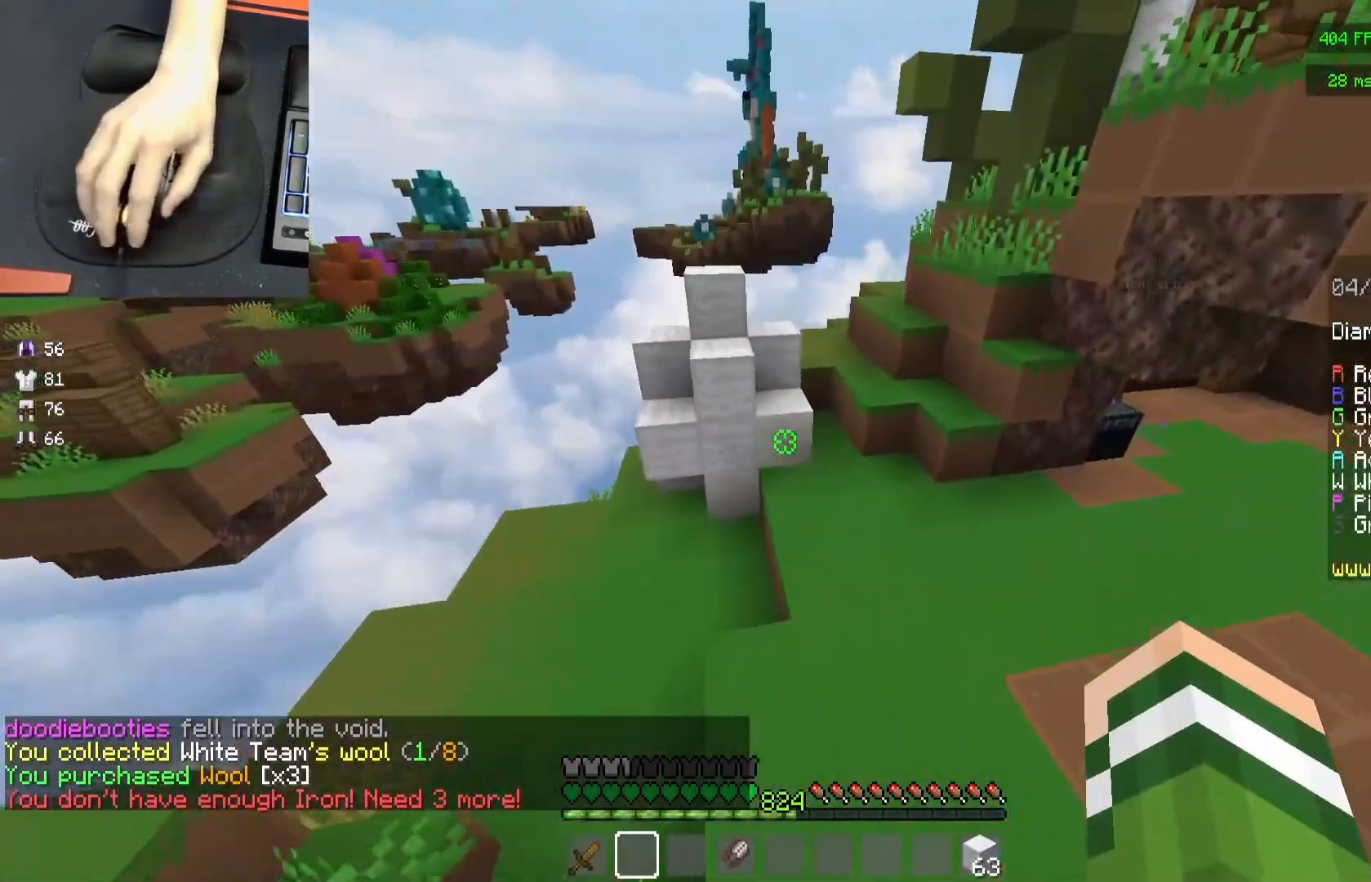
{"keys": ["space", "w"], "mouse": [], "events": [[133, "d", "up"]]}
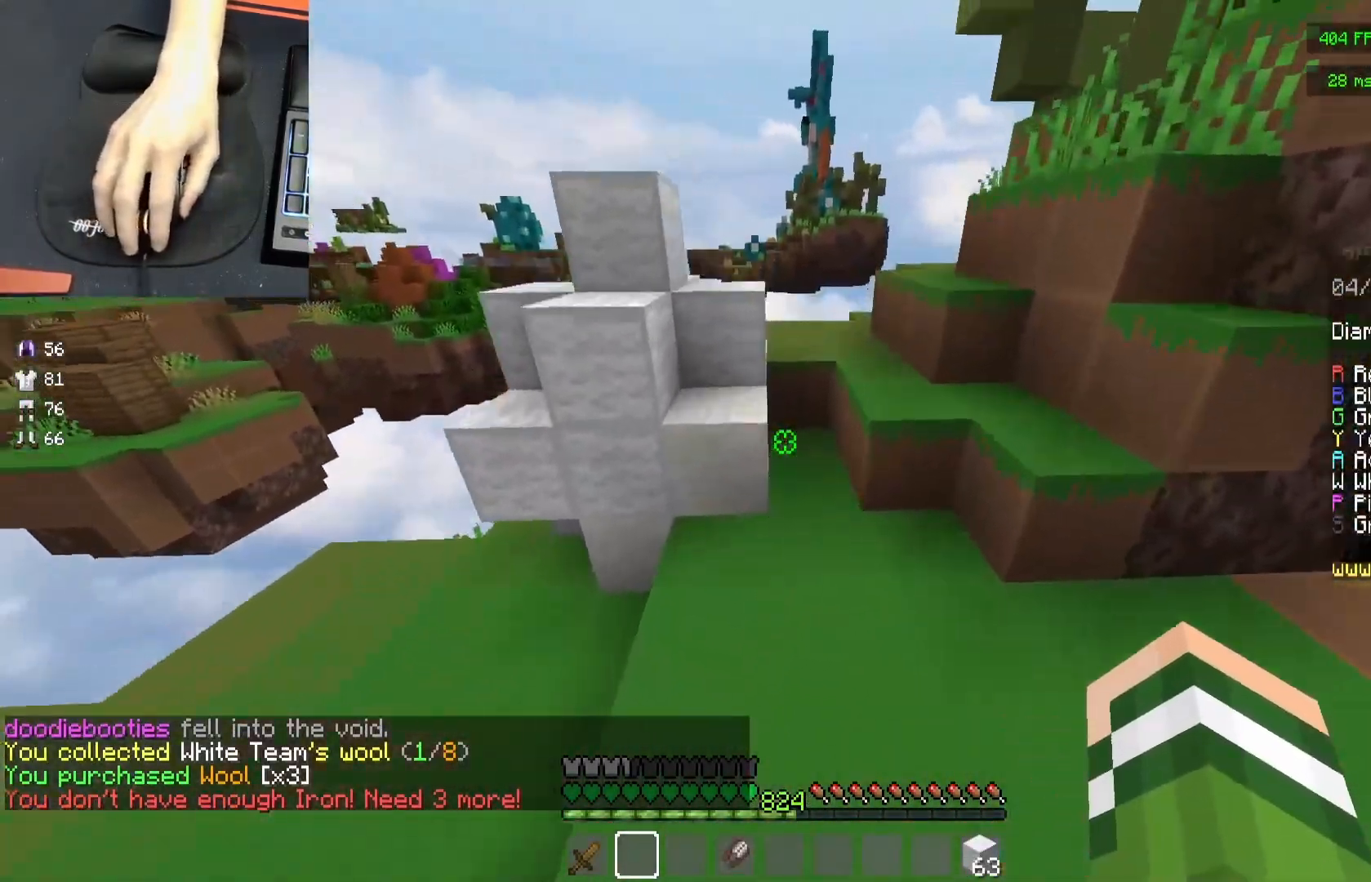
{"keys": ["space", "w"], "mouse": [], "events": [[50, "space", "up"], [200, "w", "up"], [317, "w", "down"], [350, "a", "down"], [433, "space", "down"], [467, "a", "up"]]}
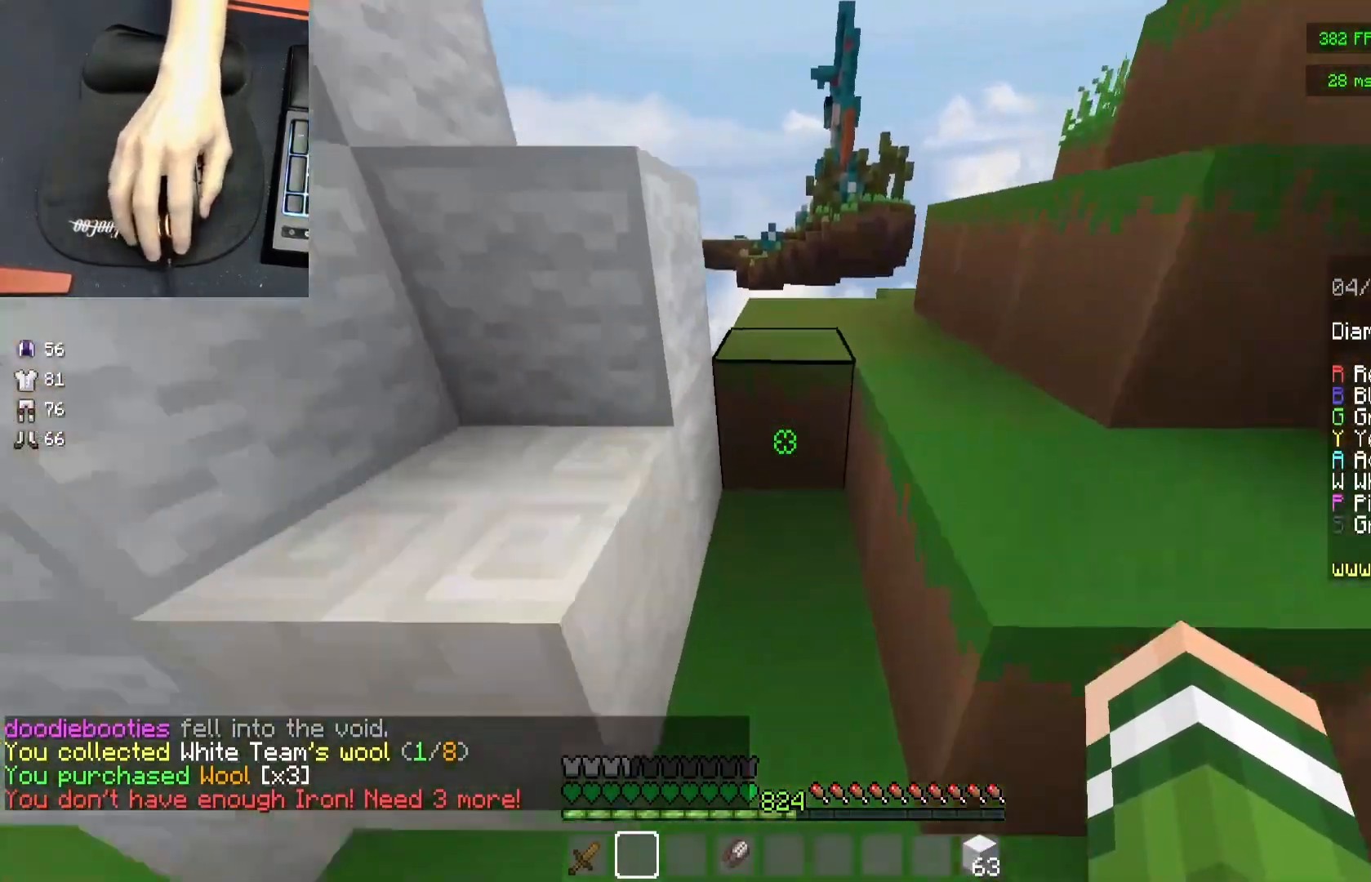
{"keys": ["a", "space", "w"], "mouse": [], "events": [[100, "w", "up"], [200, "space", "up"], [217, "w", "down"], [333, "mouse_right", "down"], [433, "mouse_right", "up"], [433, "space", "down"], [483, "a", "down"]]}
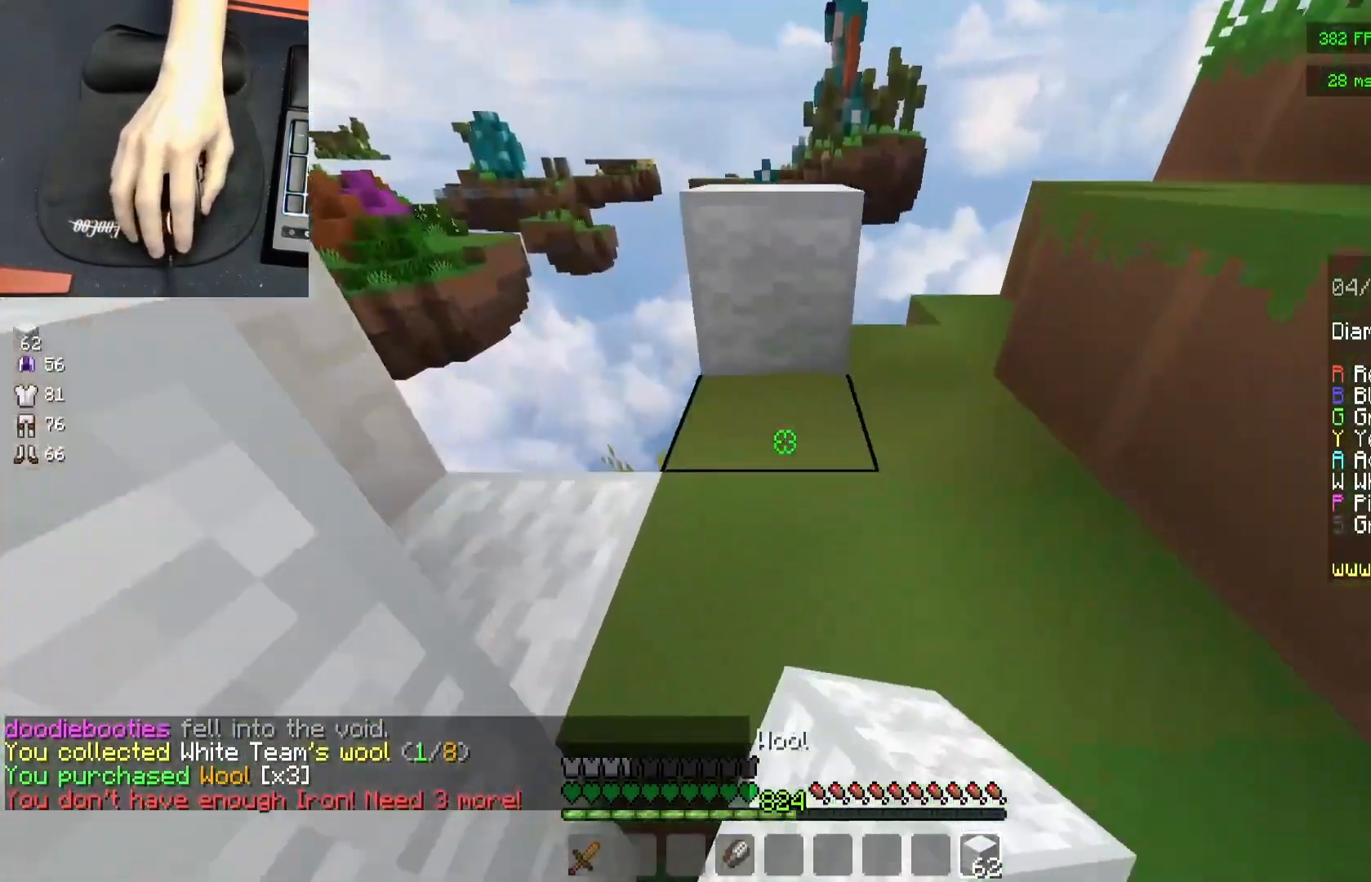
{"keys": ["a", "s", "space"], "mouse": [], "events": [[183, "space", "up"], [233, "space", "down"], [367, "space", "up"], [433, "s", "down"], [433, "space", "down"], [433, "w", "up"]]}
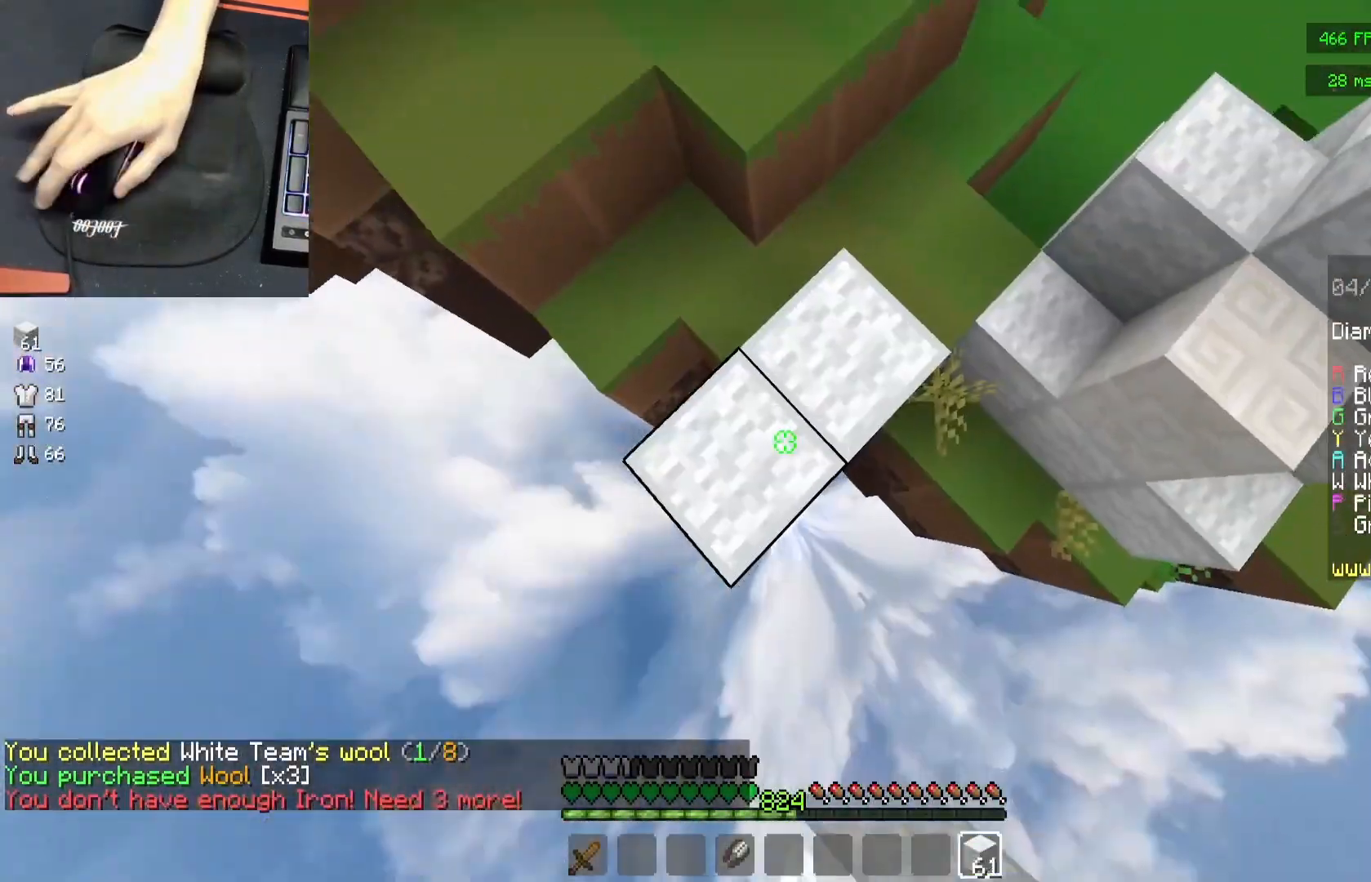
{"keys": ["a", "s"], "mouse": [], "events": [[17, "mouse_right", "down"], [83, "space", "up"], [133, "mouse_right", "up"], [350, "mouse_right", "down"], [367, "mouse_right", "up"], [383, "mouse_right", "down"], [450, "mouse_right", "up"]]}
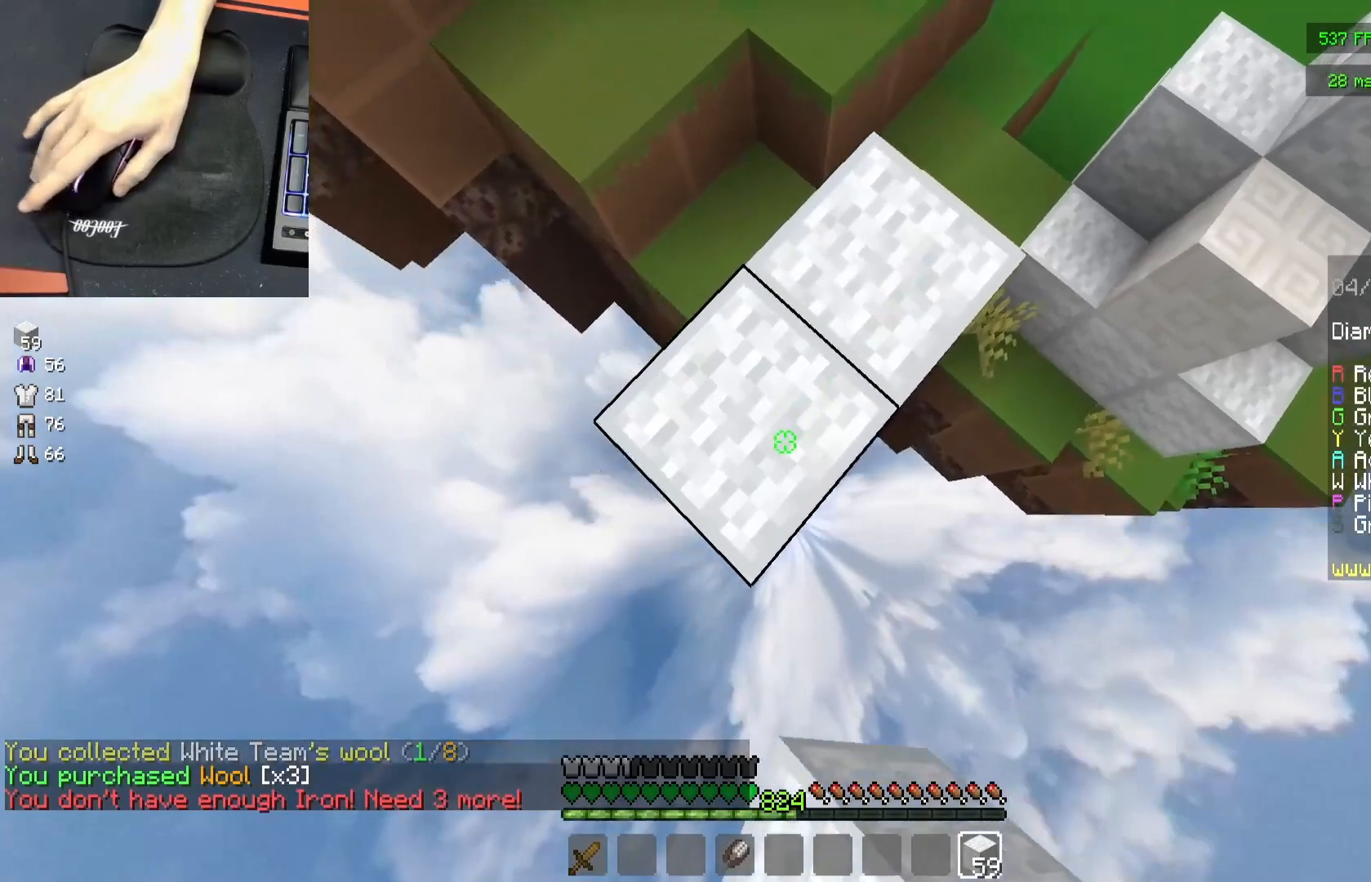
{"keys": ["a", "s"], "mouse": ["right"], "events": [[150, "mouse_right", "down"], [183, "mouse_right", "up"], [200, "mouse_right", "down"], [250, "mouse_right", "up"], [467, "mouse_right", "down"], [483, "mouse_right", "up"], [500, "mouse_right", "down"]]}
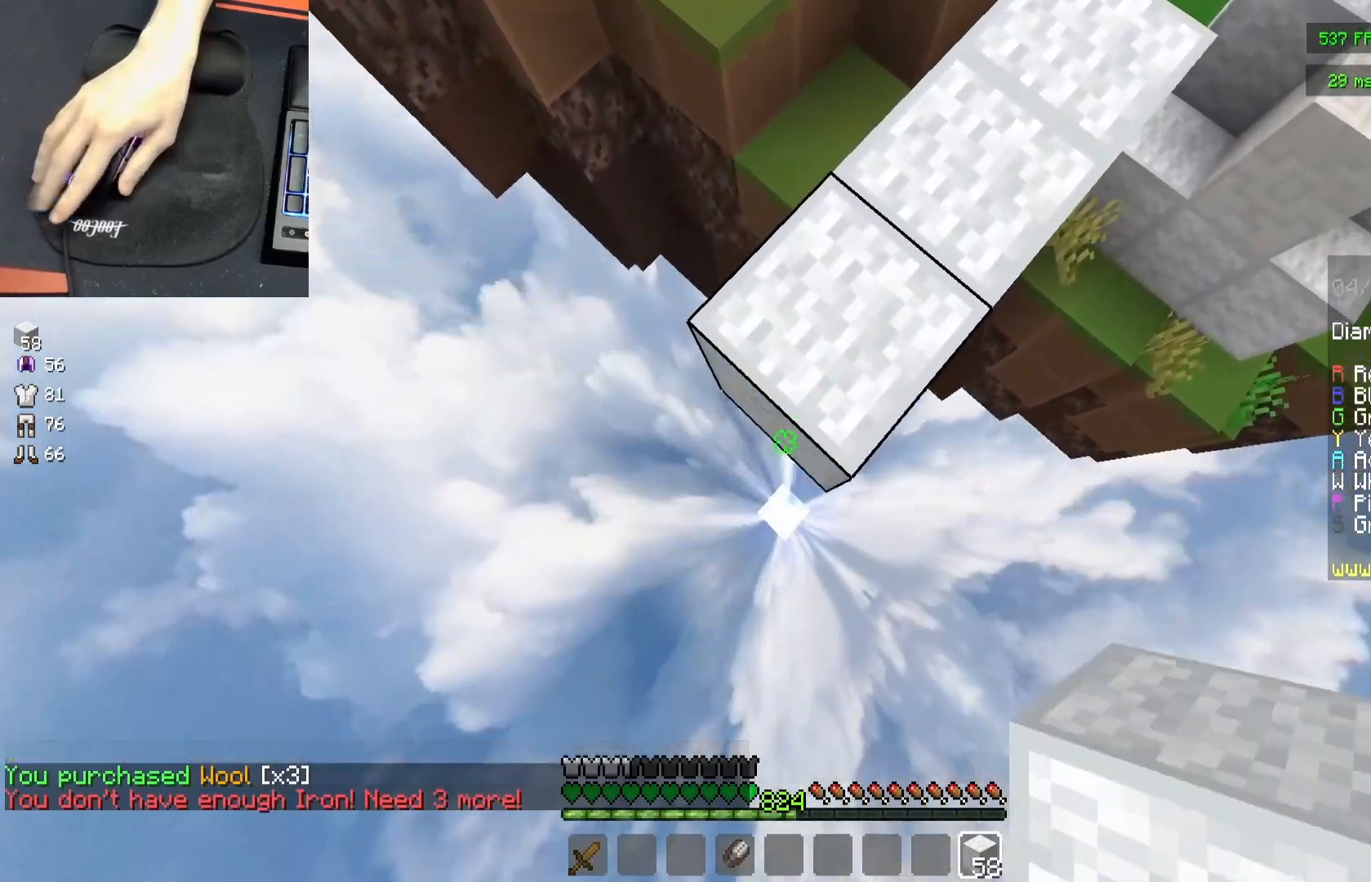
{"keys": ["a", "s"], "mouse": ["right"], "events": [[33, "mouse_right", "up"], [200, "mouse_right", "down"], [283, "space", "down"], [450, "space", "up"]]}
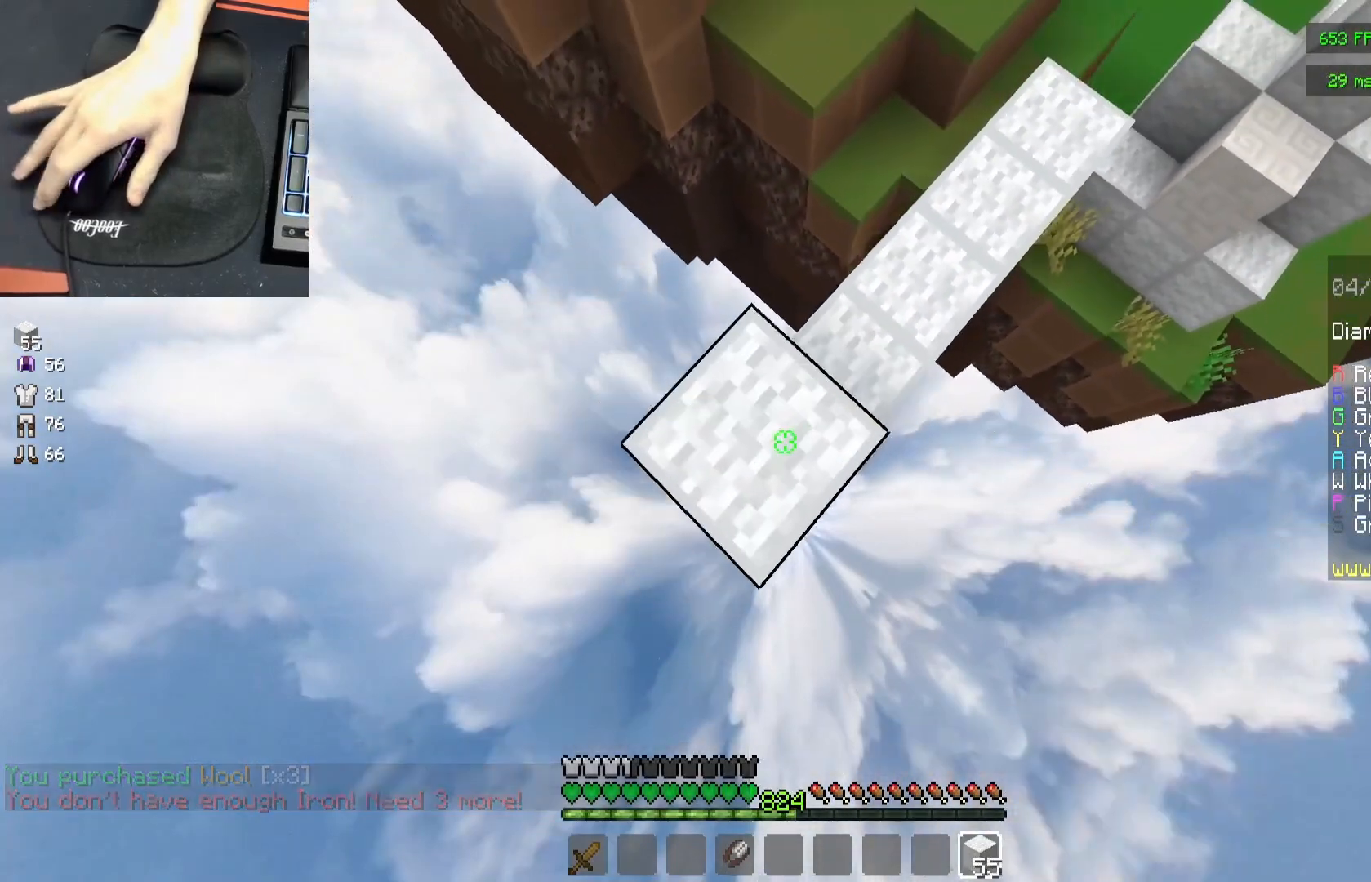
{"keys": ["a", "s"], "mouse": [], "events": [[100, "mouse_right", "up"], [250, "mouse_right", "down"], [283, "mouse_right", "up"]]}
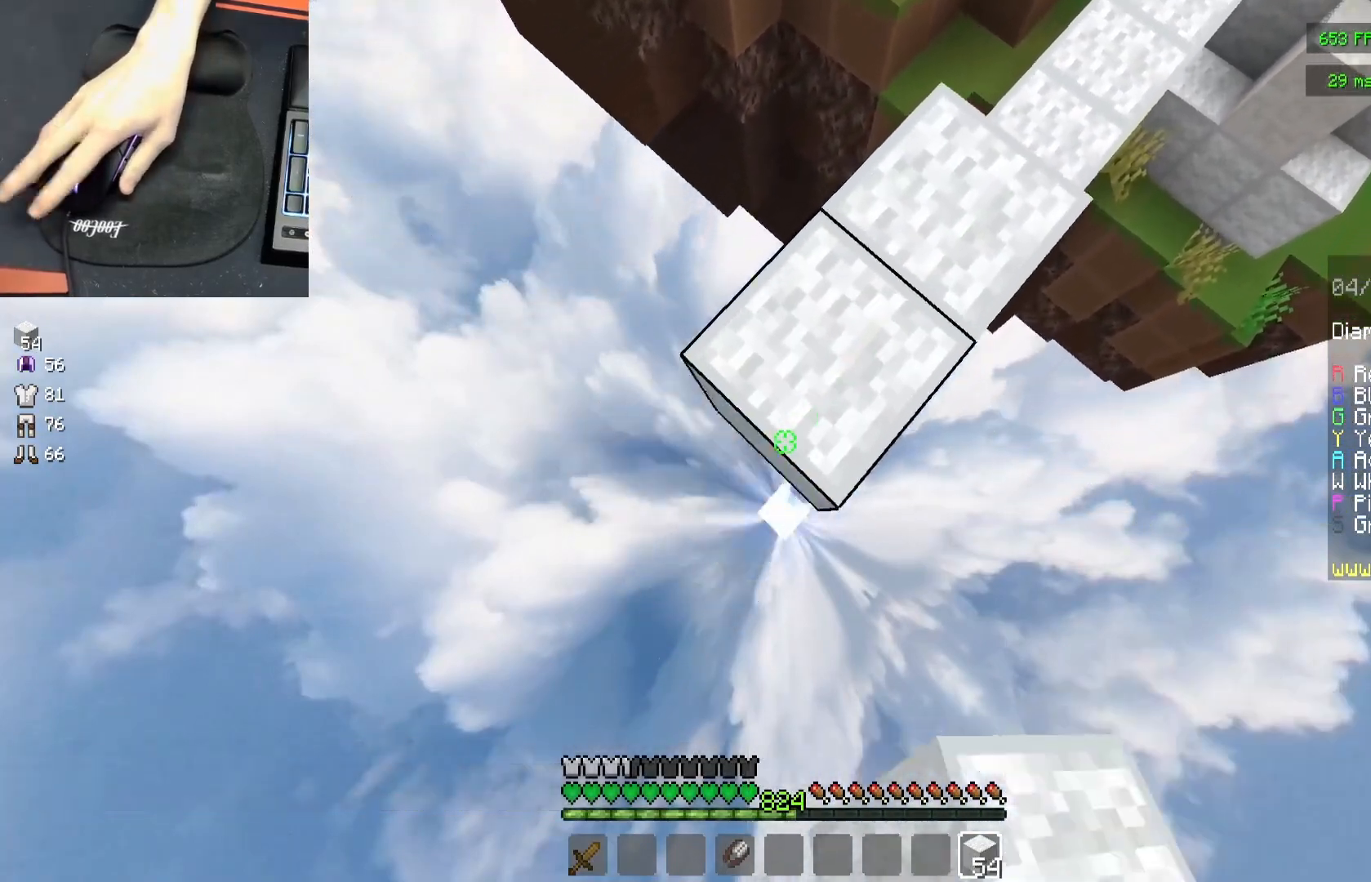
{"keys": ["a", "s"], "mouse": ["right"], "events": [[67, "mouse_right", "down"], [83, "mouse_right", "up"], [117, "mouse_right", "down"], [133, "mouse_right", "up"], [383, "mouse_right", "down"], [417, "mouse_right", "up"], [433, "mouse_right", "down"]]}
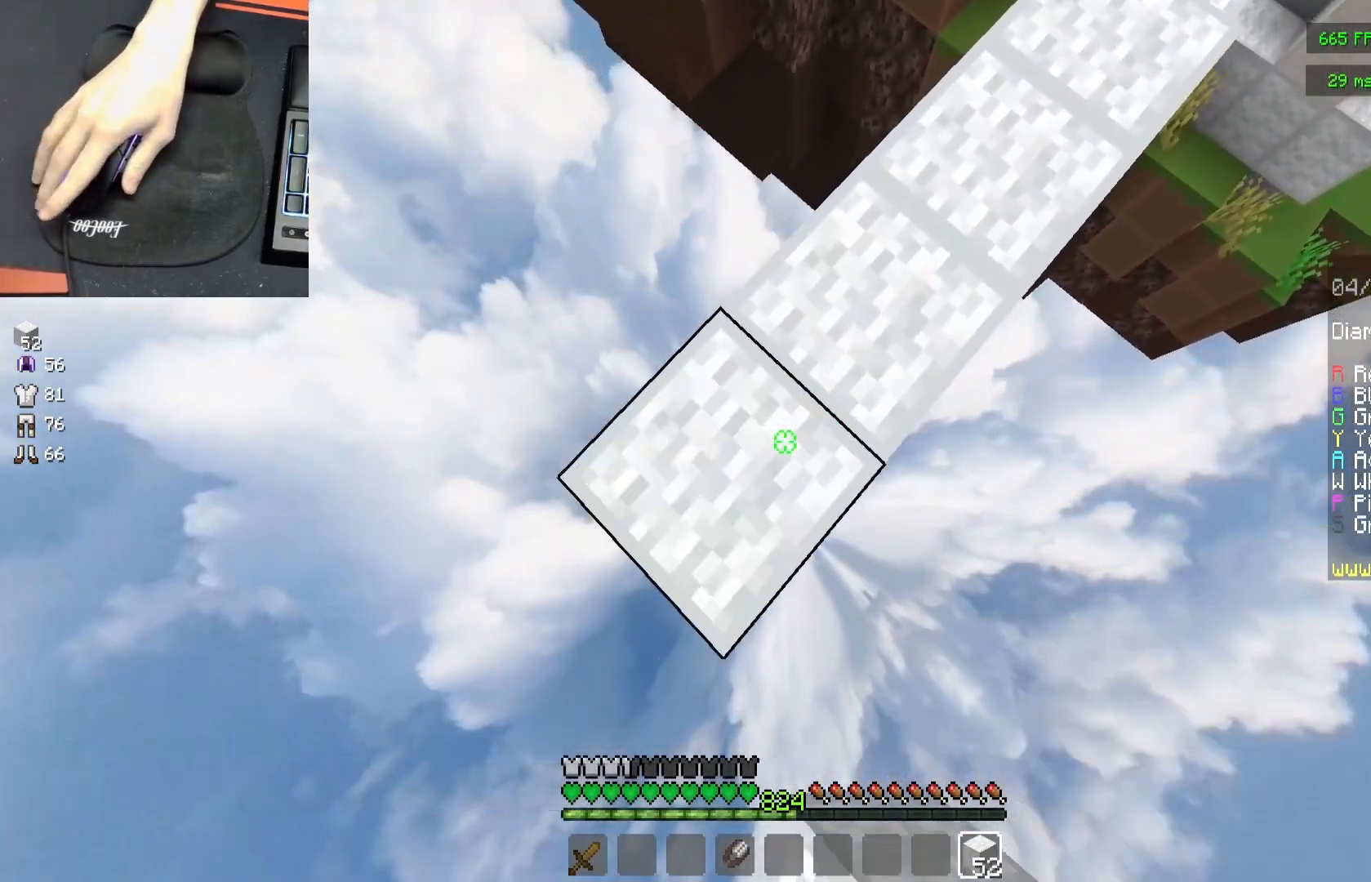
{"keys": ["a", "s"], "mouse": [], "events": [[17, "mouse_right", "up"], [233, "mouse_right", "down"], [267, "mouse_right", "up"], [283, "mouse_right", "down"], [317, "mouse_right", "up"]]}
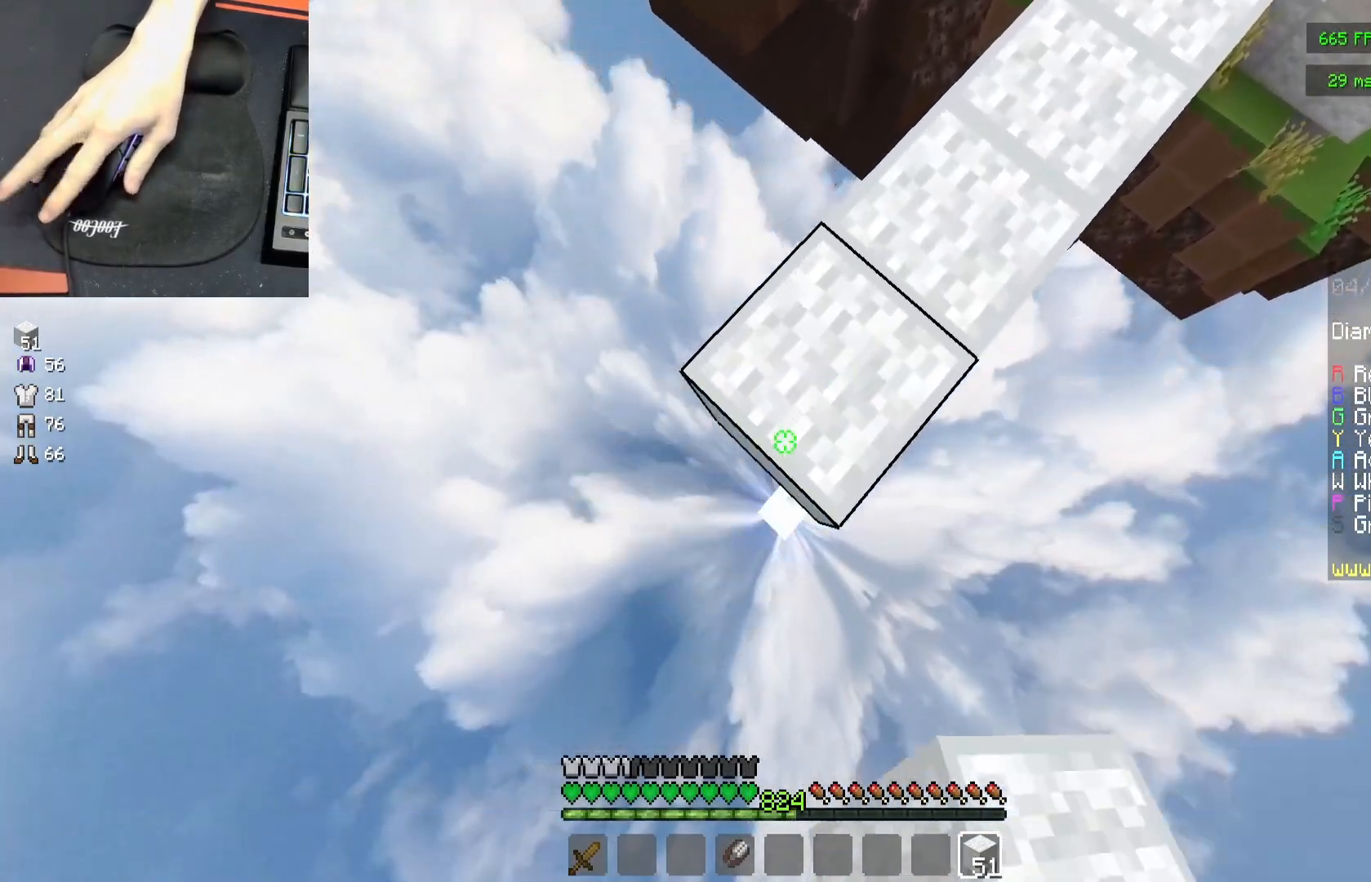
{"keys": ["a", "s"], "mouse": [], "events": [[67, "mouse_right", "down"], [83, "mouse_right", "up"], [400, "mouse_right", "down"], [433, "mouse_right", "up"], [450, "mouse_right", "down"], [467, "mouse_right", "up"]]}
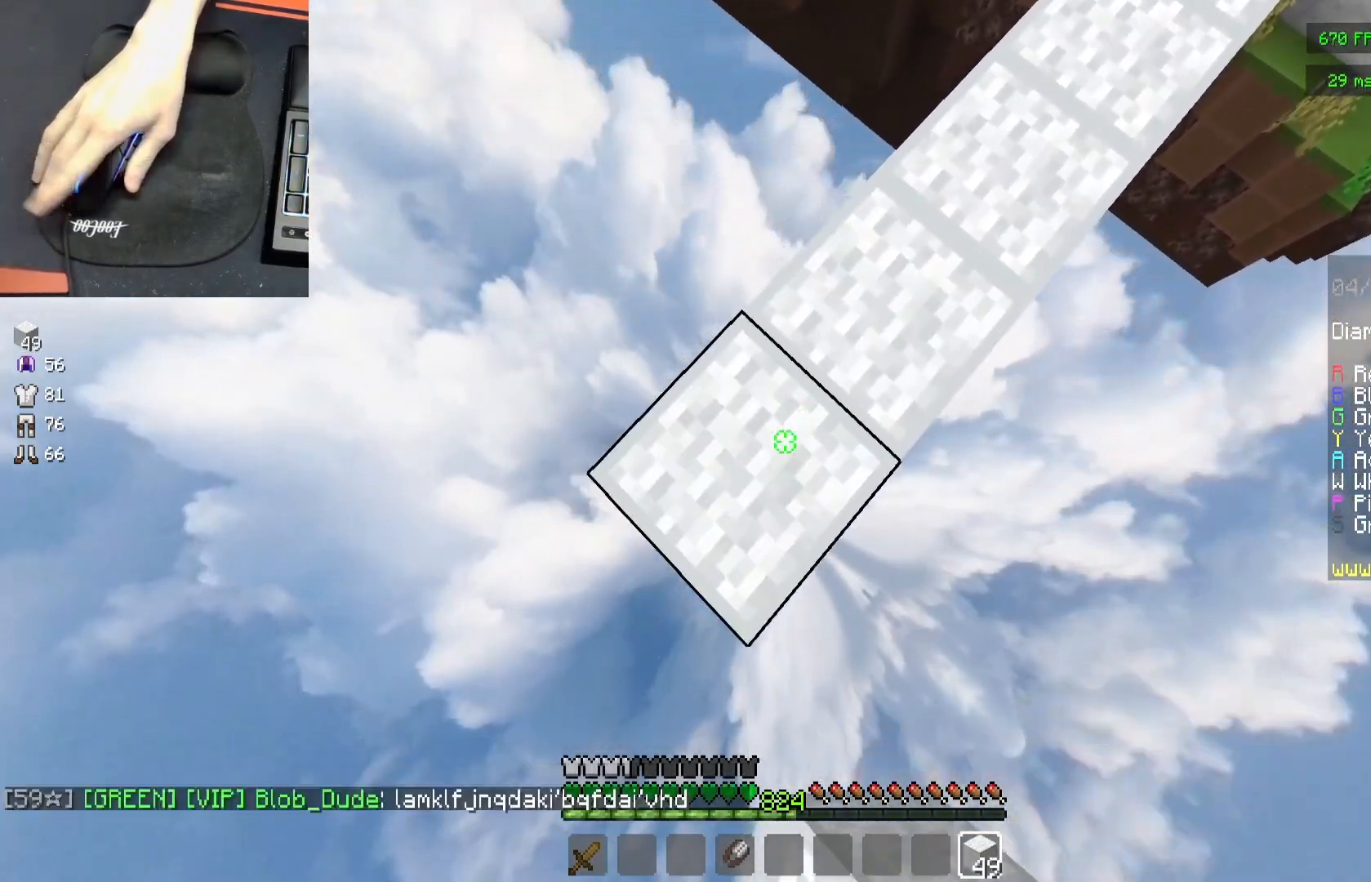
{"keys": ["a", "s"], "mouse": [], "events": [[150, "mouse_right", "down"], [233, "mouse_right", "up"], [233, "space", "down"], [400, "space", "up"], [417, "mouse_right", "down"], [500, "mouse_right", "up"]]}
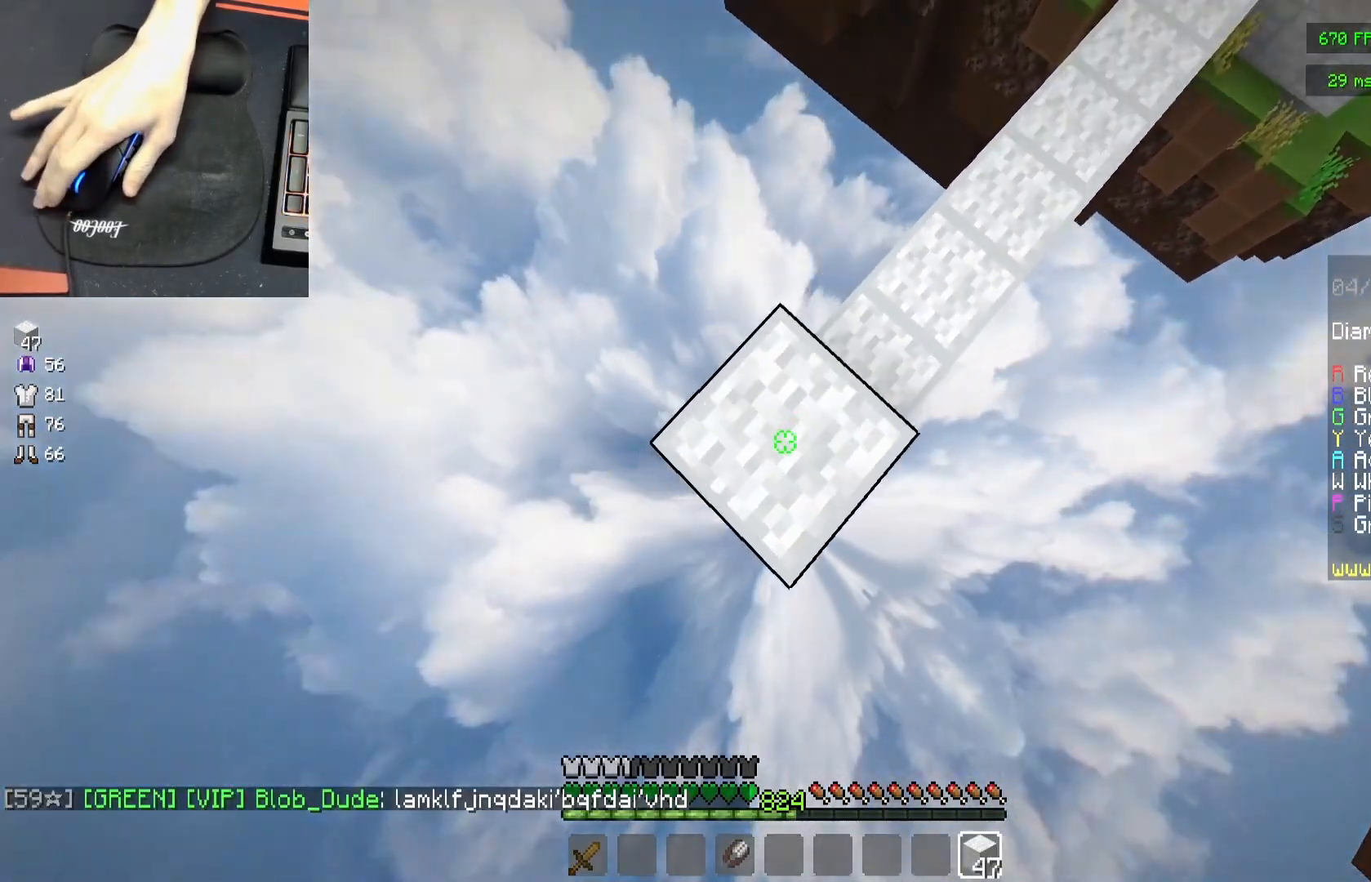
{"keys": ["a", "s"], "mouse": ["right"], "events": [[167, "mouse_right", "down"], [183, "mouse_right", "up"], [200, "mouse_right", "down"], [267, "mouse_right", "up"], [483, "mouse_right", "down"]]}
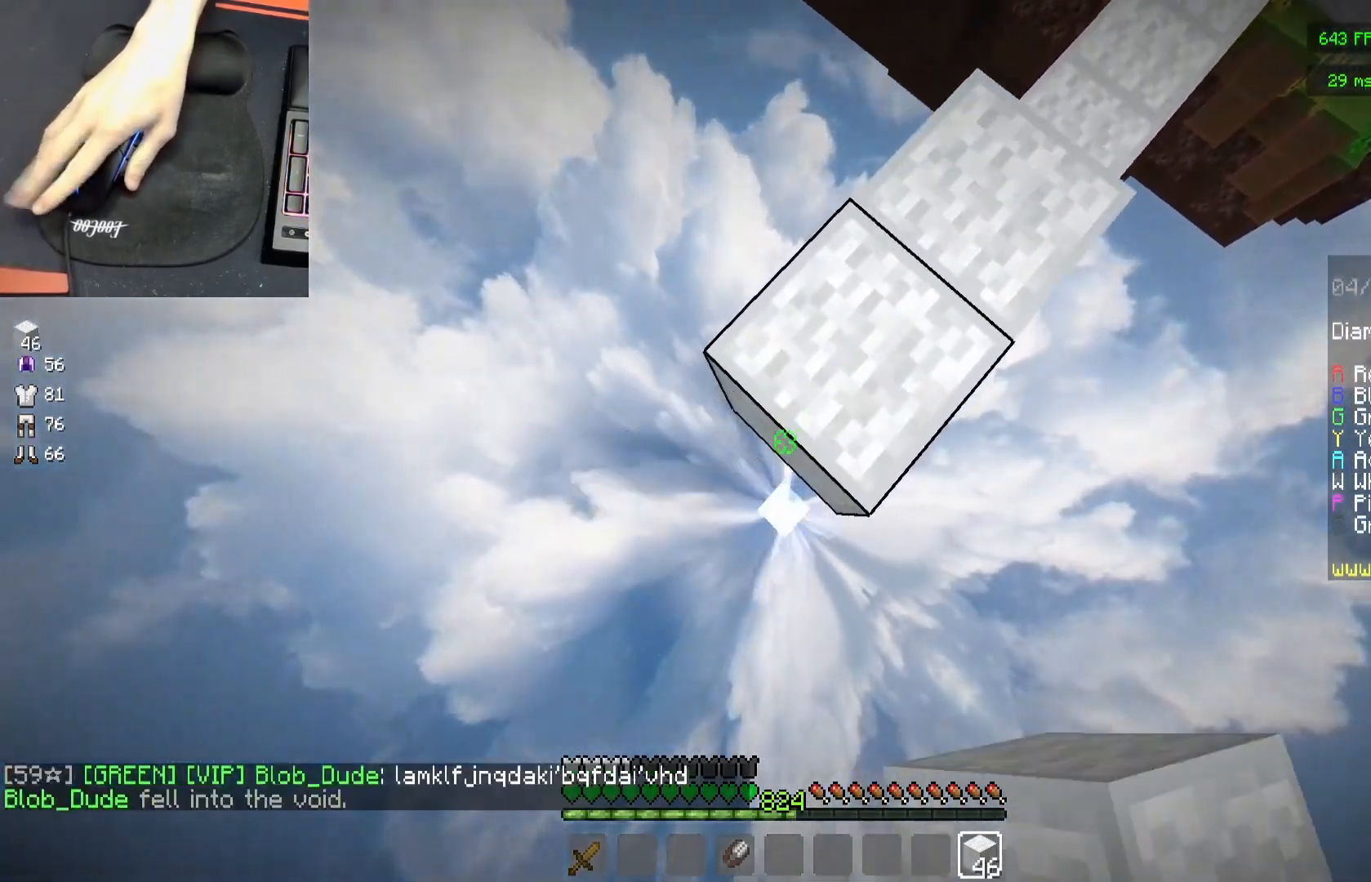
{"keys": ["a", "s"], "mouse": [], "events": [[17, "mouse_right", "up"], [33, "mouse_right", "down"], [100, "mouse_right", "up"], [317, "mouse_right", "down"], [350, "mouse_right", "up"], [367, "mouse_right", "down"], [400, "mouse_right", "up"]]}
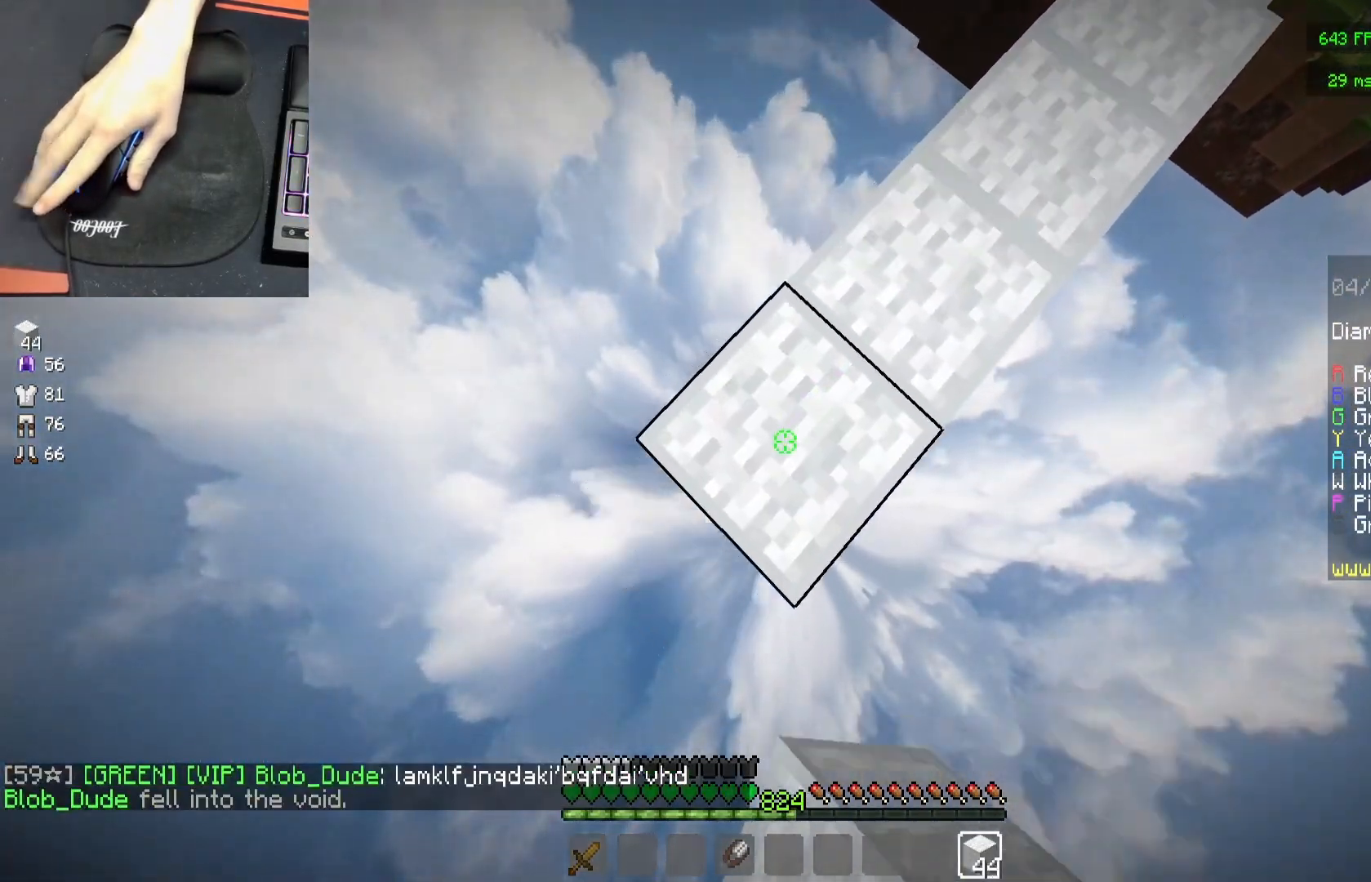
{"keys": ["a", "s"], "mouse": [], "events": [[167, "mouse_right", "down"], [183, "mouse_right", "up"], [200, "mouse_right", "down"], [250, "mouse_right", "up"]]}